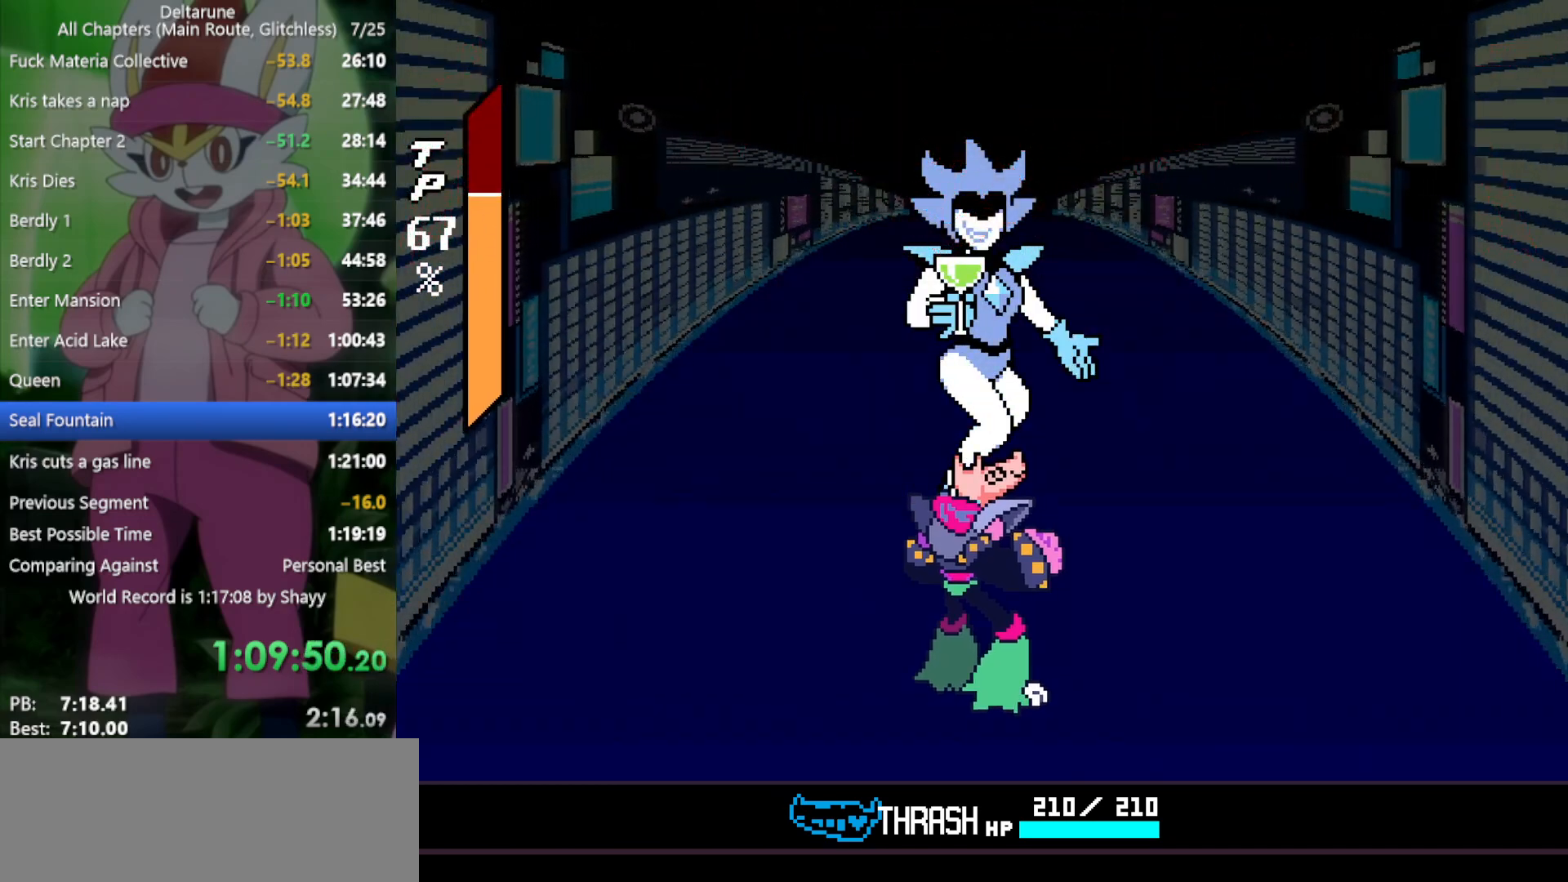
Gameplay with keyboard; each line is a JSON object with the keys held at the frame after it. "events" lists presses ("down") and releases ("up") of "c", "ctrl", "down", "left", "return", "right", "shift", "up", "x" and "z" between this image and that frame as [ms after this image, input, new state], when the widget could be followed in between. No other keys are recorded. Mouse input is not recorded.
{"keys": ["x"], "events": []}
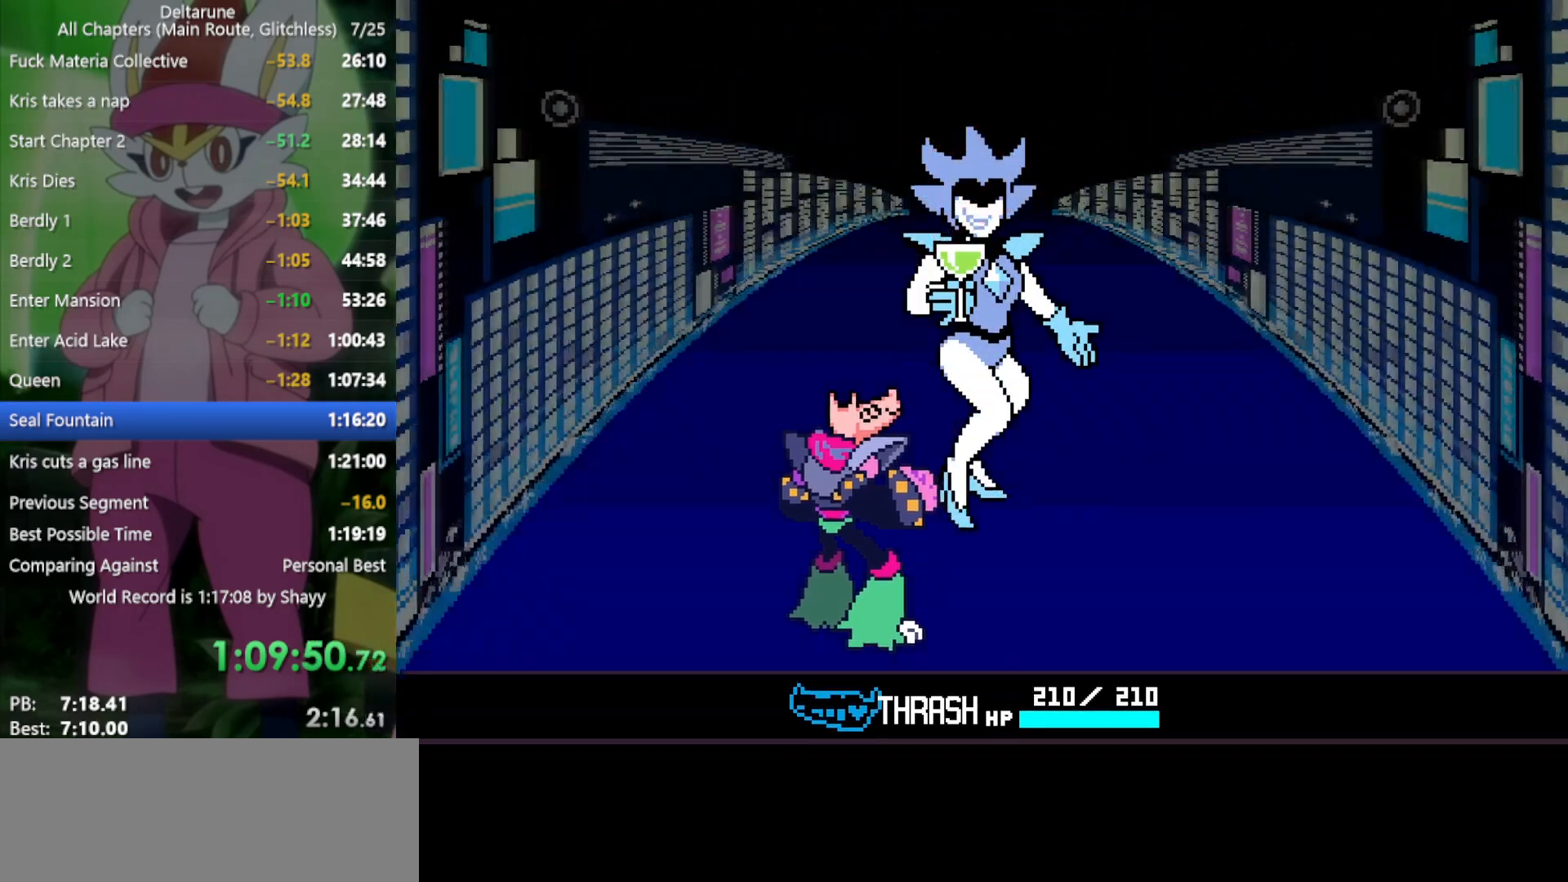
{"keys": ["x"], "events": []}
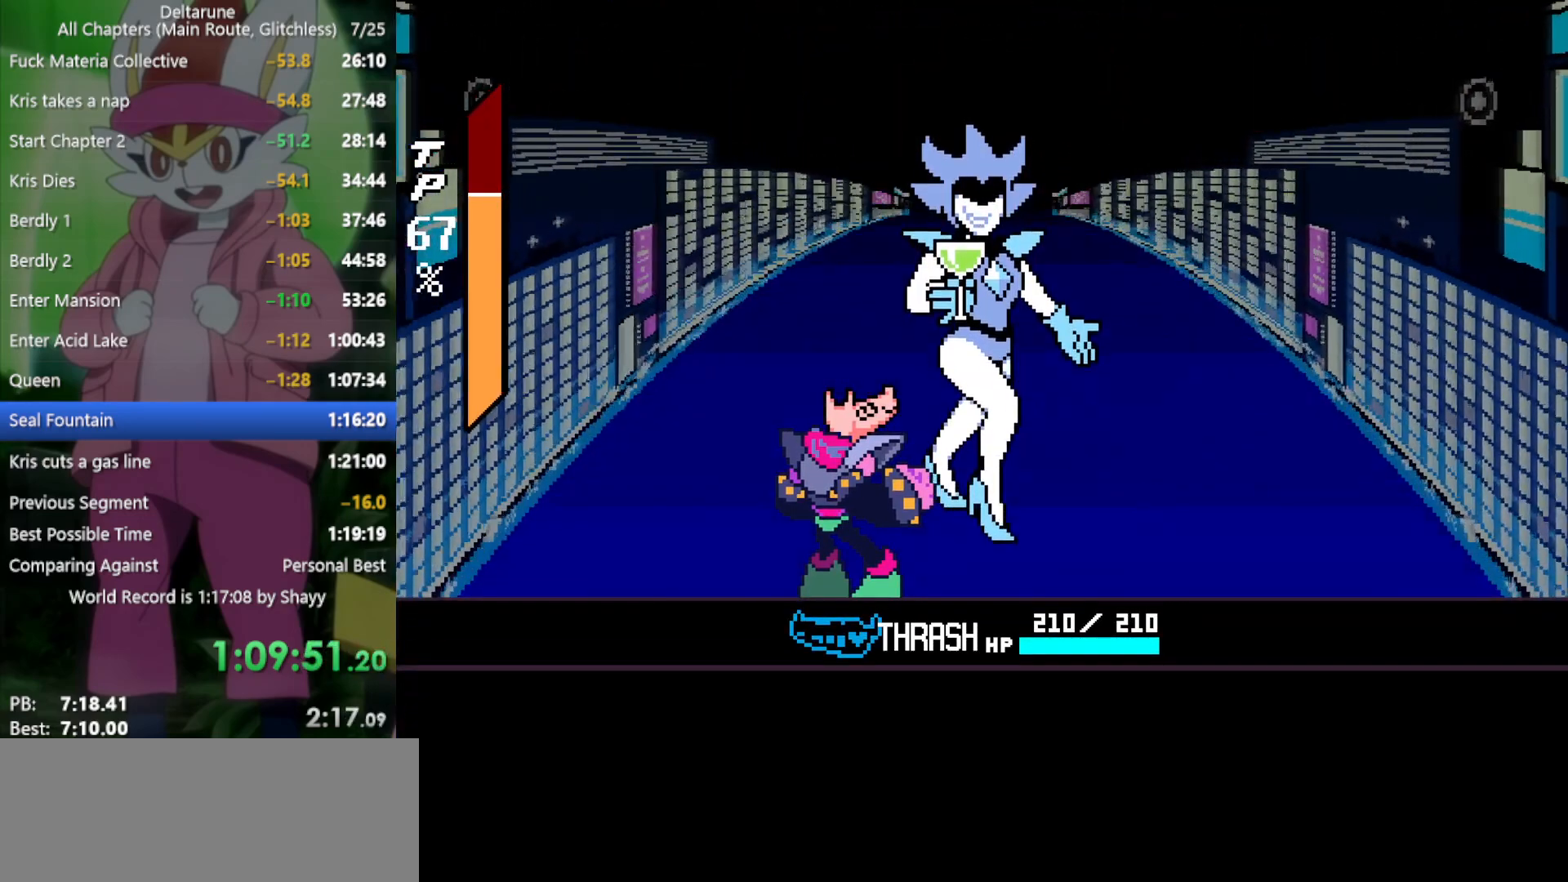
{"keys": ["x"], "events": []}
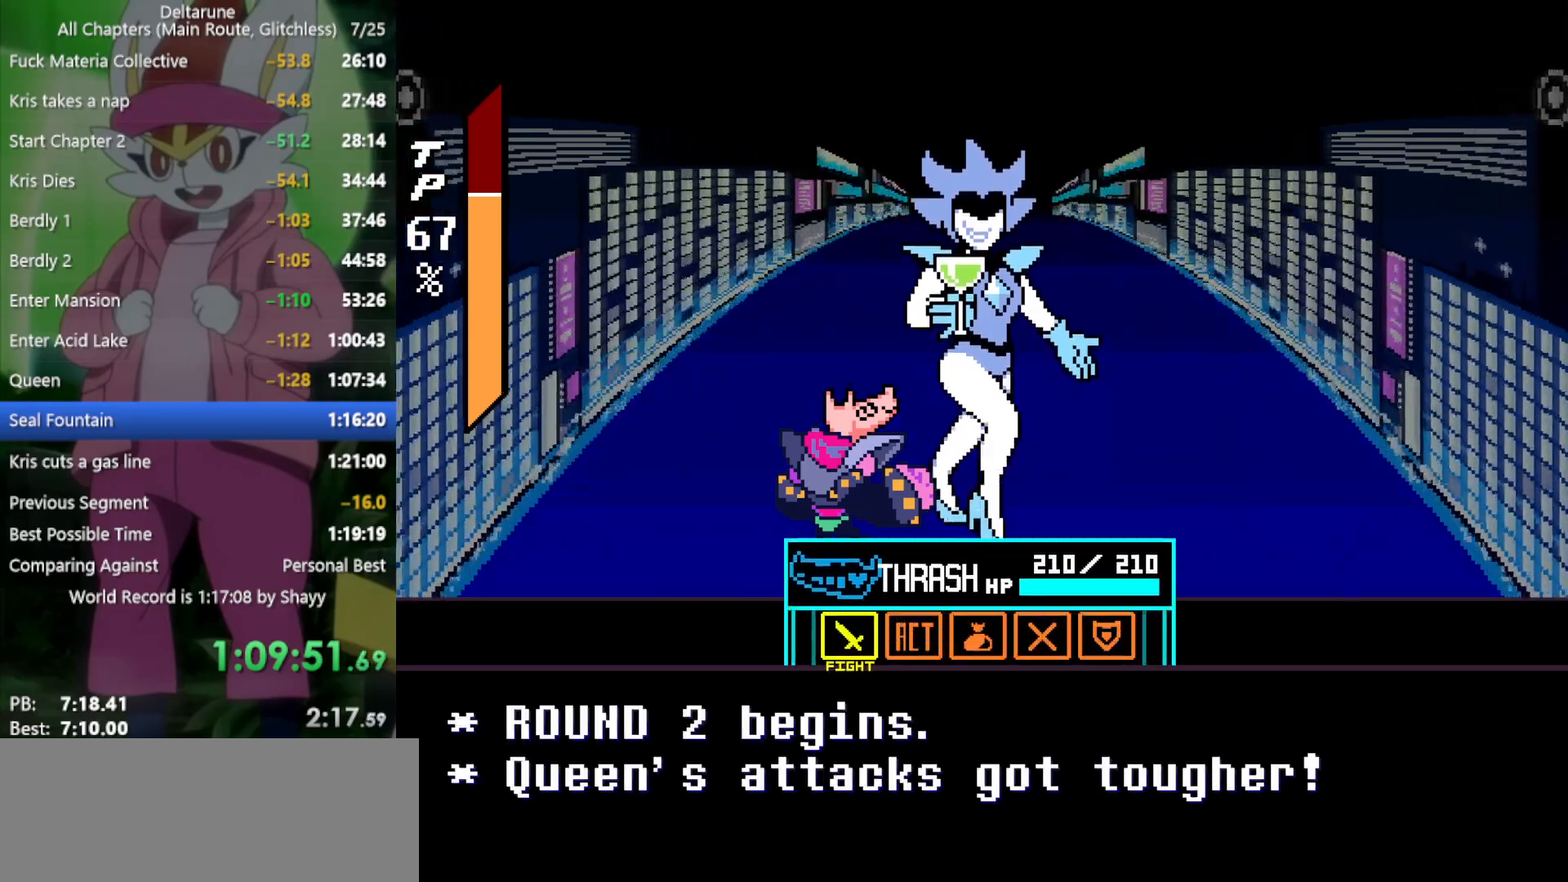
{"keys": ["x"], "events": [[167, "right", "down"], [200, "right", "up"], [250, "z", "down"], [300, "return", "down"], [300, "z", "up"], [350, "return", "up"], [384, "z", "down"], [434, "return", "down"], [434, "z", "up"], [484, "return", "up"]]}
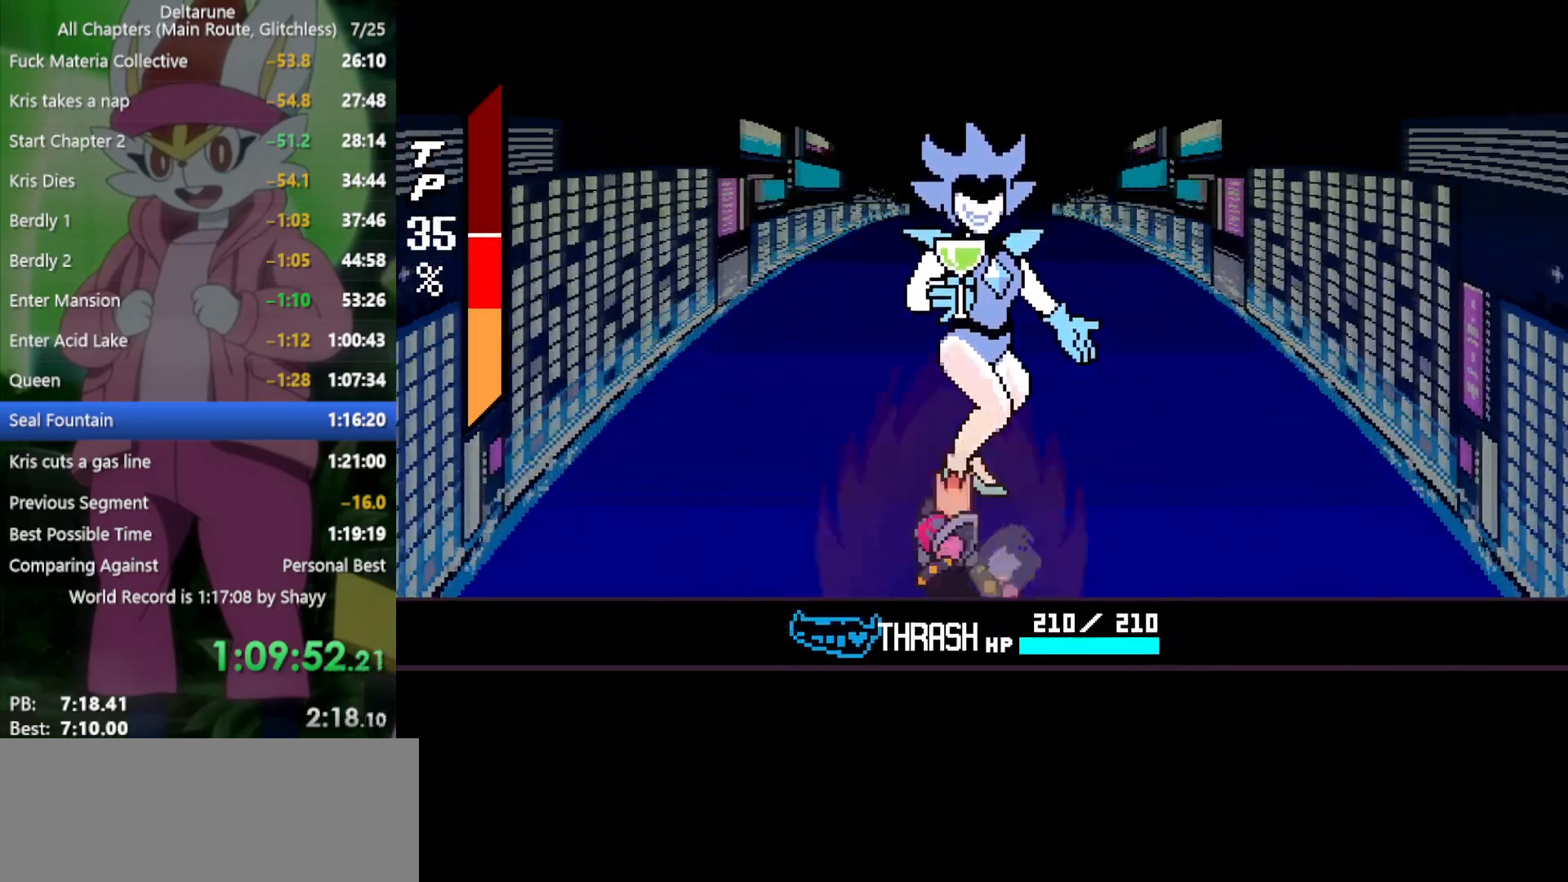
{"keys": ["x"], "events": [[17, "return", "down"], [17, "z", "down"], [67, "return", "up"], [67, "z", "up"], [117, "return", "down"], [167, "return", "up"], [167, "z", "down"], [200, "return", "down"], [200, "z", "up"], [250, "return", "up"], [300, "z", "down"], [350, "return", "down"], [350, "z", "up"], [400, "return", "up"], [434, "return", "down"], [434, "z", "down"], [484, "return", "up"], [484, "z", "up"]]}
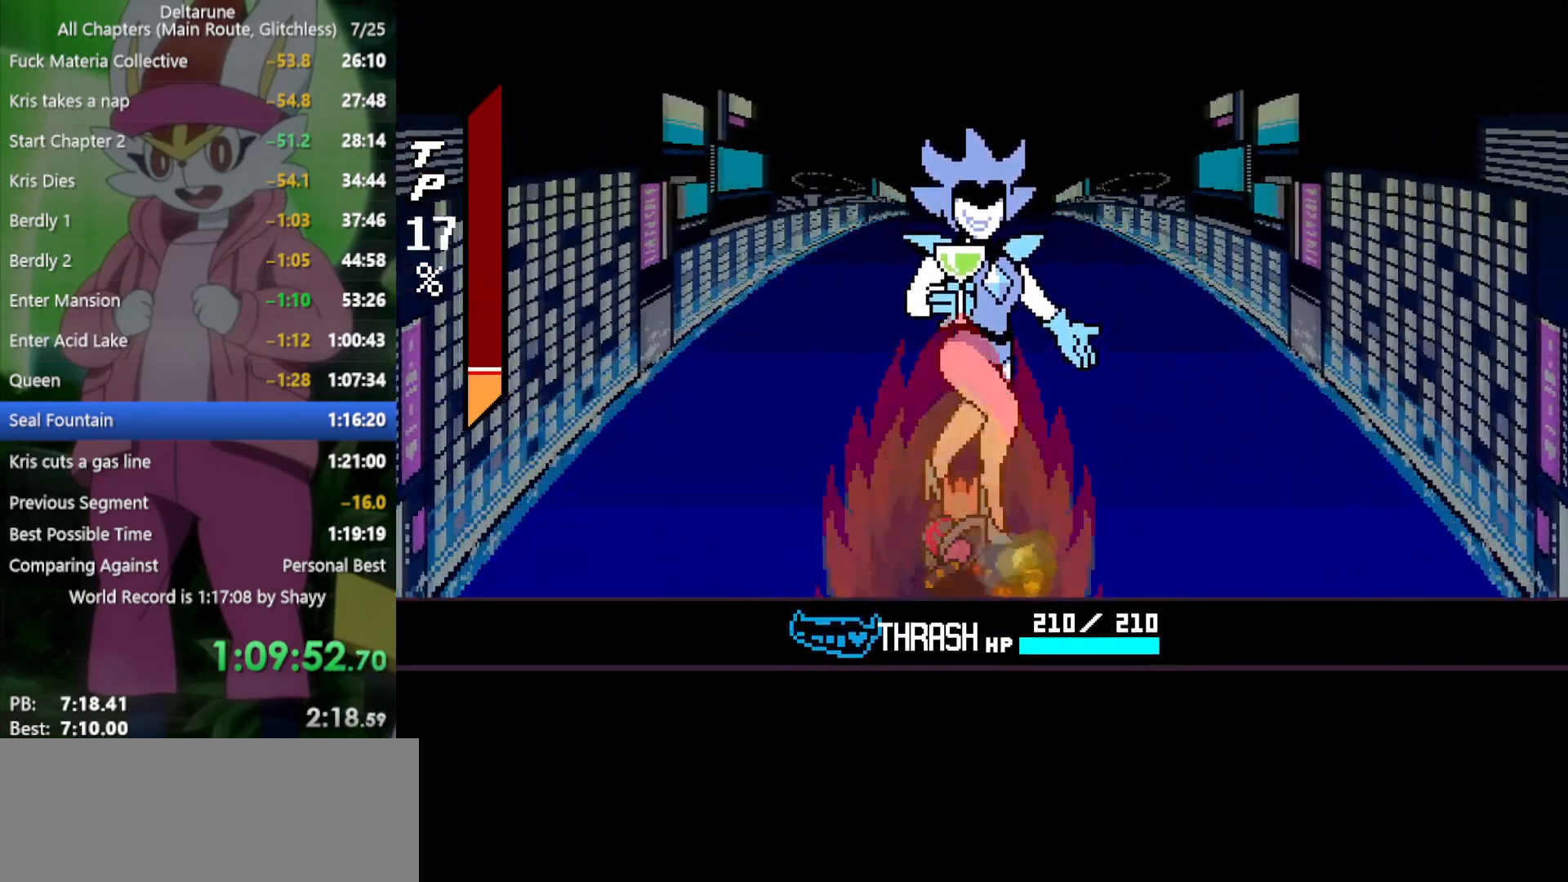
{"keys": ["x"], "events": [[67, "return", "down"], [67, "z", "down"], [117, "return", "up"], [117, "z", "up"], [217, "return", "down"], [217, "z", "down"], [250, "z", "up"], [300, "return", "up"], [350, "return", "down"], [350, "z", "down"], [434, "return", "up"], [434, "z", "up"]]}
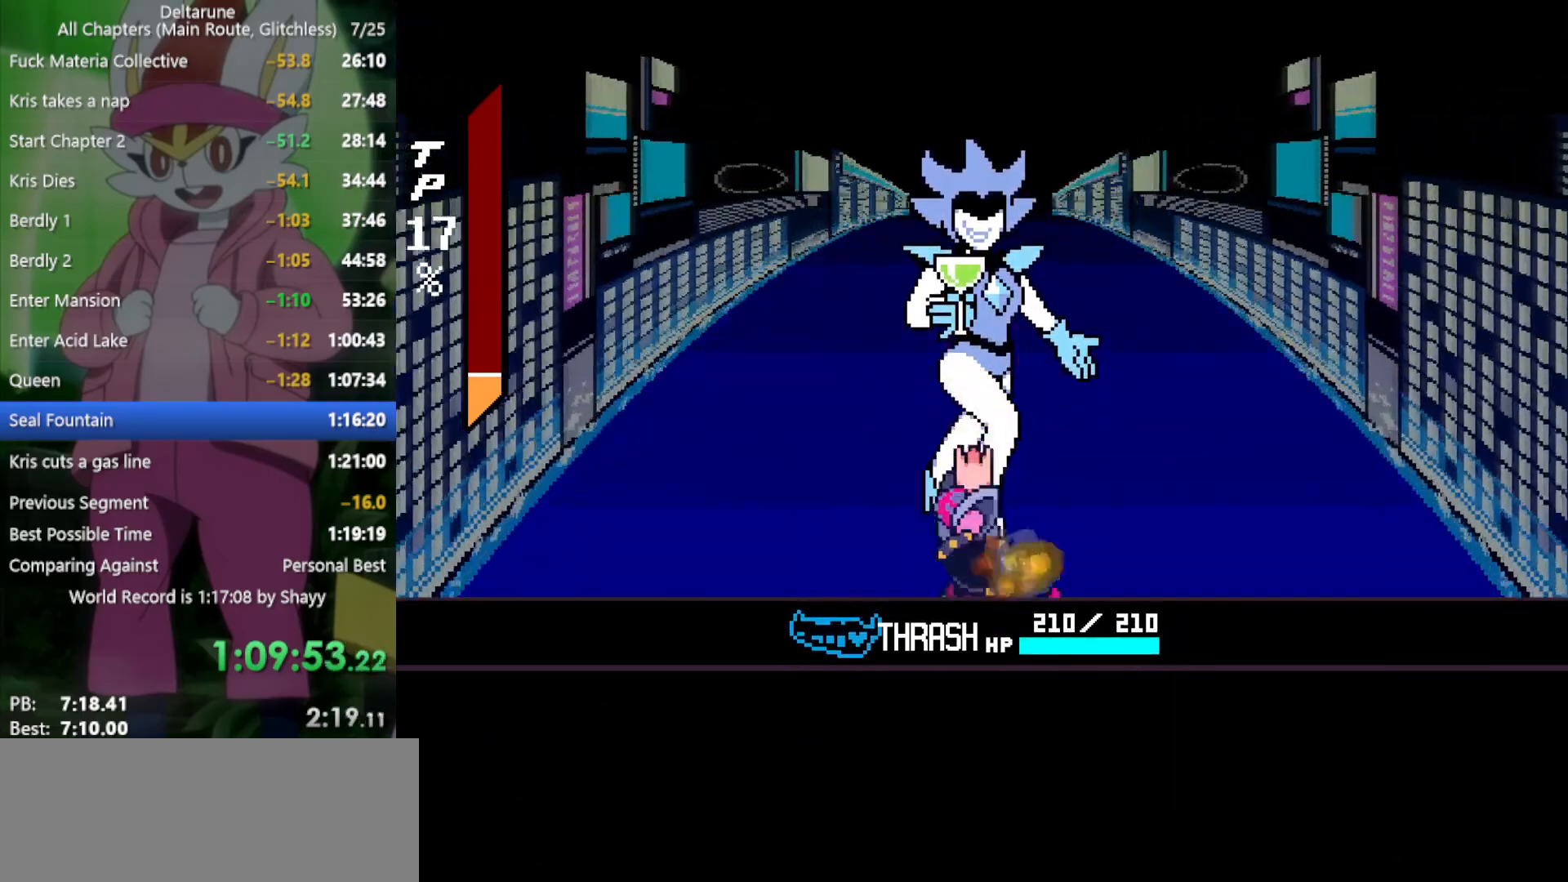
{"keys": ["return", "x", "z"], "events": [[34, "return", "down"], [34, "z", "down"], [67, "return", "up"], [117, "z", "up"], [167, "return", "down"], [167, "z", "down"], [217, "return", "up"], [267, "z", "up"], [300, "return", "down"], [350, "z", "down"], [400, "return", "up"], [400, "z", "up"], [450, "return", "down"], [484, "z", "down"]]}
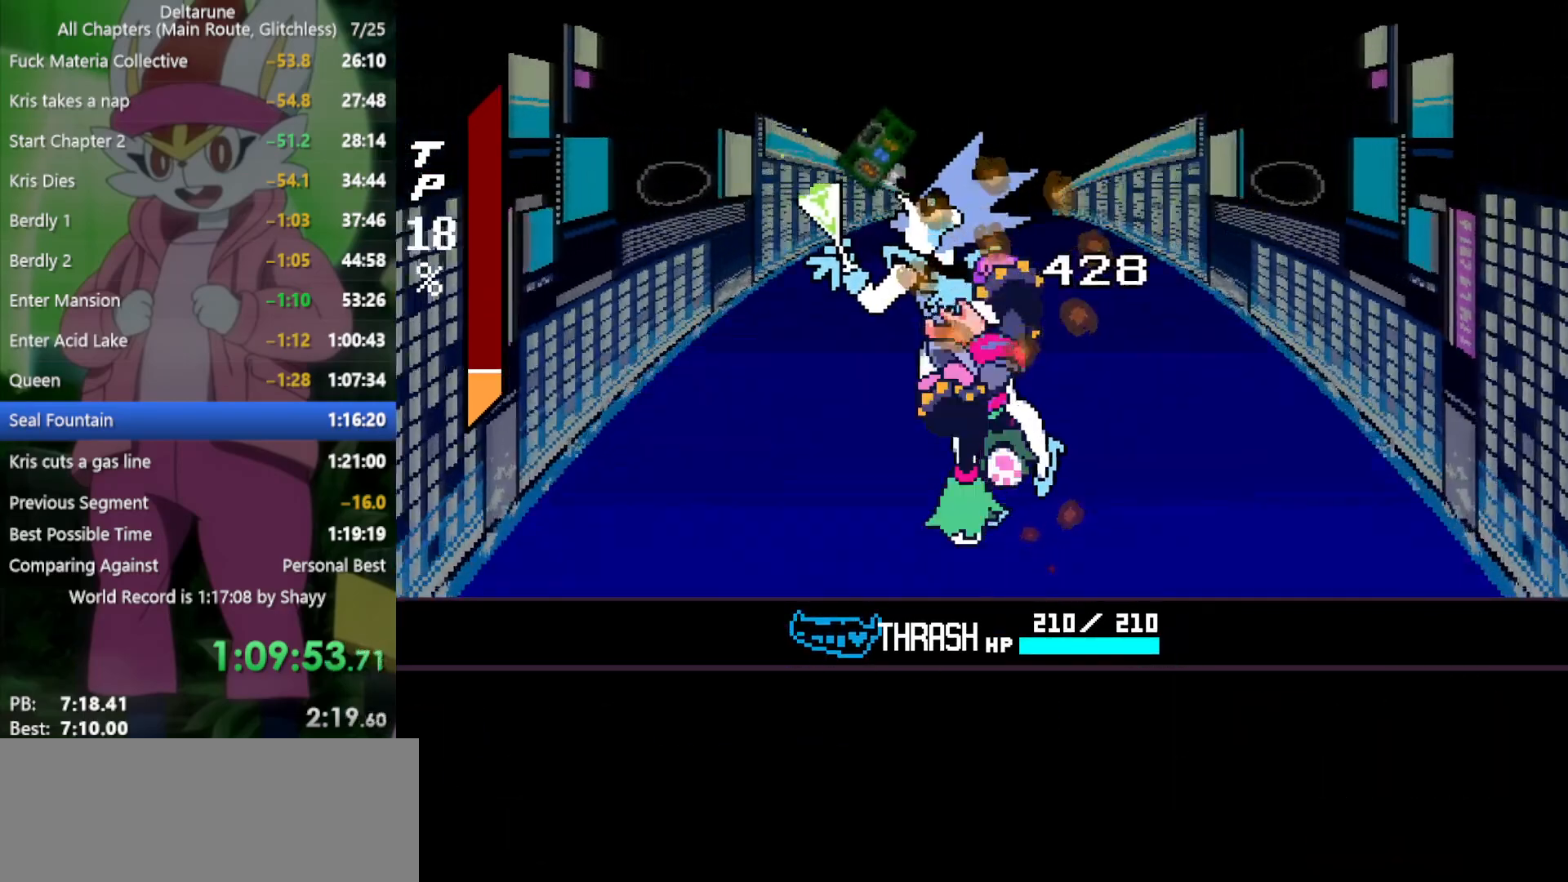
{"keys": ["x"], "events": [[34, "return", "up"], [84, "z", "up"], [134, "return", "down"], [134, "z", "down"], [167, "return", "up"], [217, "z", "up"], [267, "return", "down"], [317, "return", "up"], [317, "z", "down"], [350, "z", "up"], [400, "return", "down"], [450, "return", "up"], [450, "z", "down"], [500, "z", "up"]]}
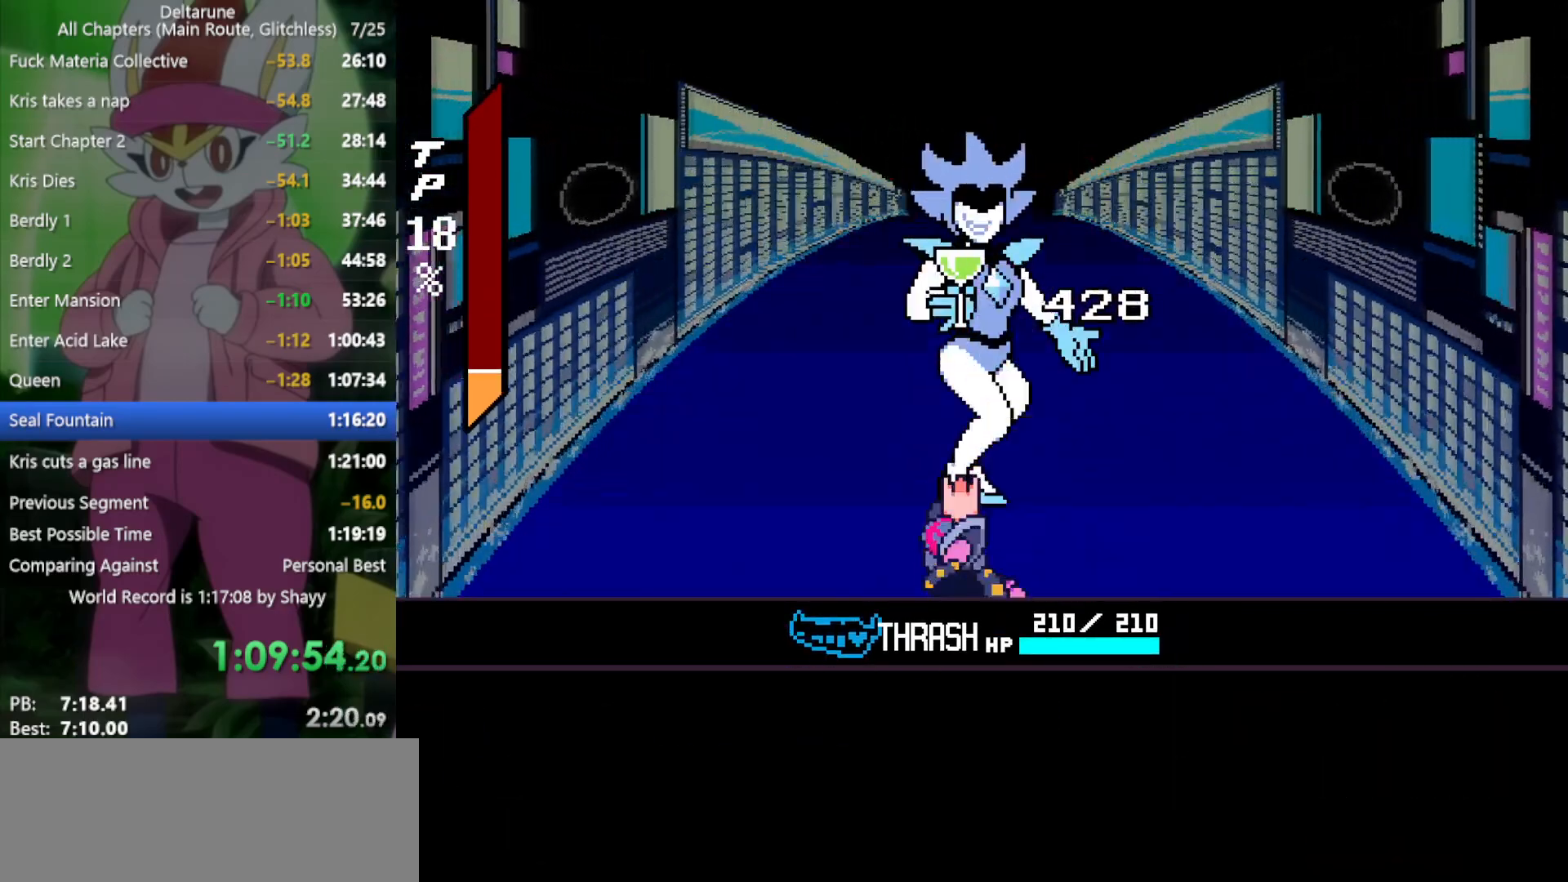
{"keys": ["x"], "events": [[34, "return", "down"], [84, "return", "up"], [84, "z", "down"], [184, "return", "down"], [184, "z", "up"], [217, "return", "up"], [267, "z", "down"], [317, "return", "down"], [317, "z", "up"], [367, "return", "up"], [400, "z", "down"], [450, "return", "down"], [500, "return", "up"], [500, "z", "up"]]}
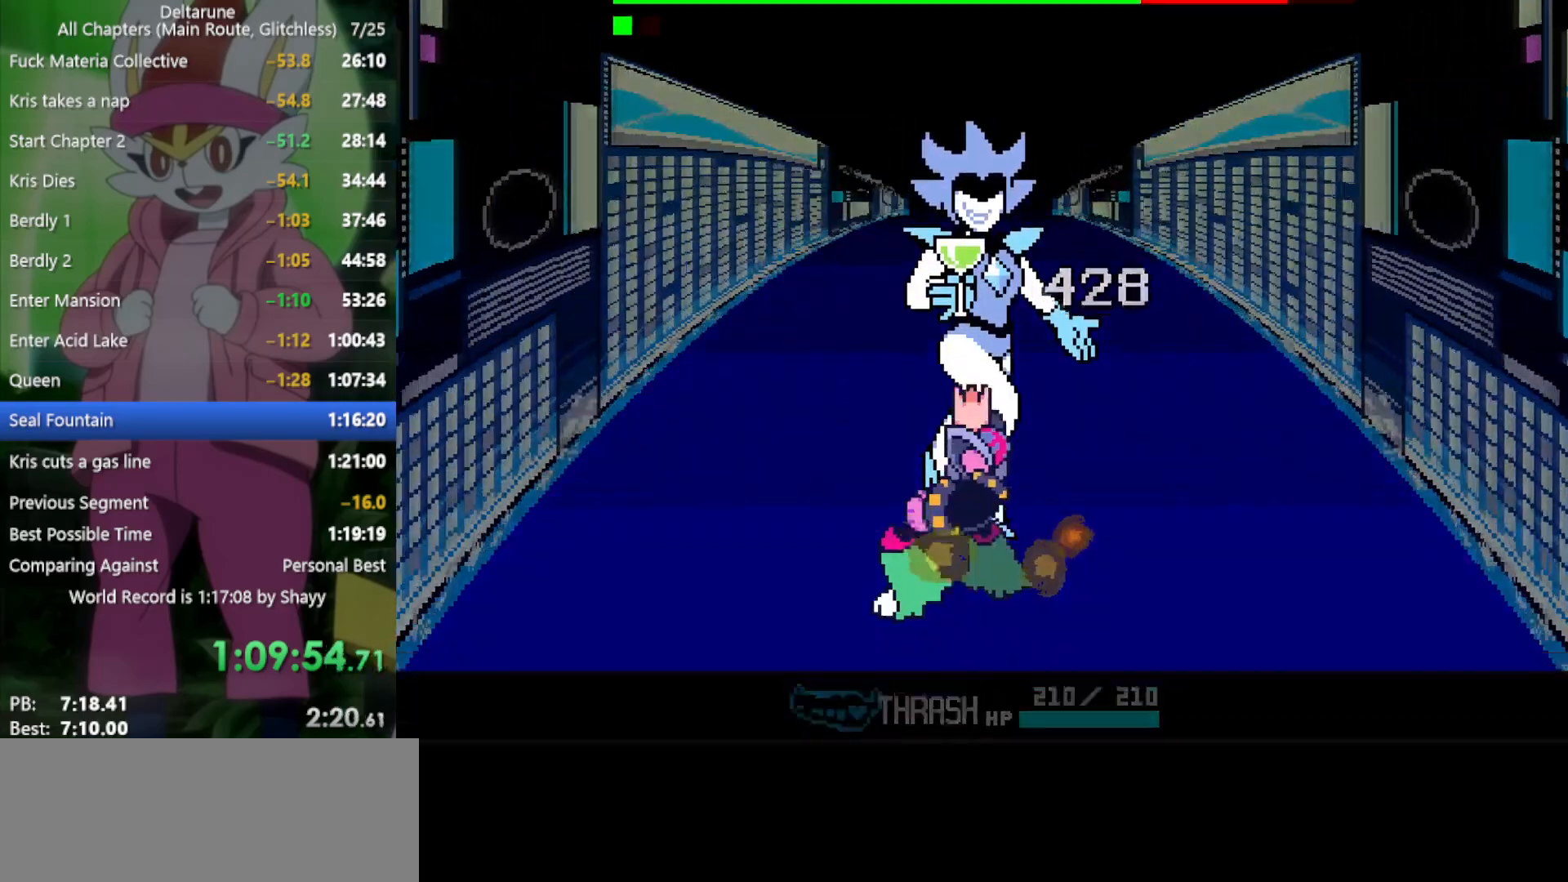
{"keys": ["x"], "events": [[84, "return", "down"], [84, "z", "down"], [134, "return", "up"], [134, "z", "up"], [234, "z", "down"], [317, "z", "up"]]}
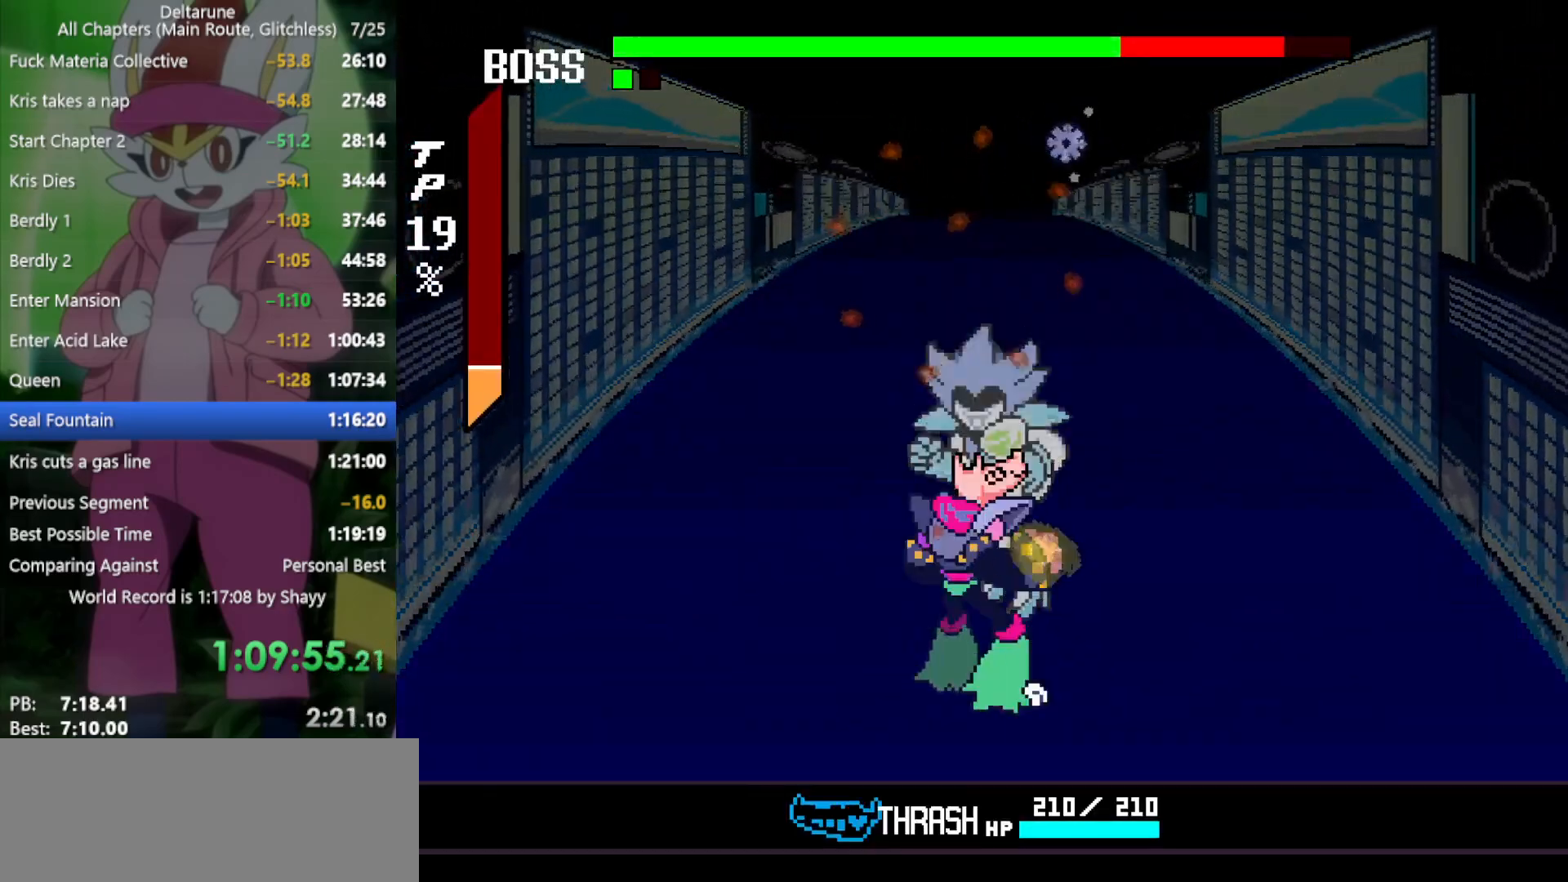
{"keys": ["down", "x"], "events": [[467, "down", "down"]]}
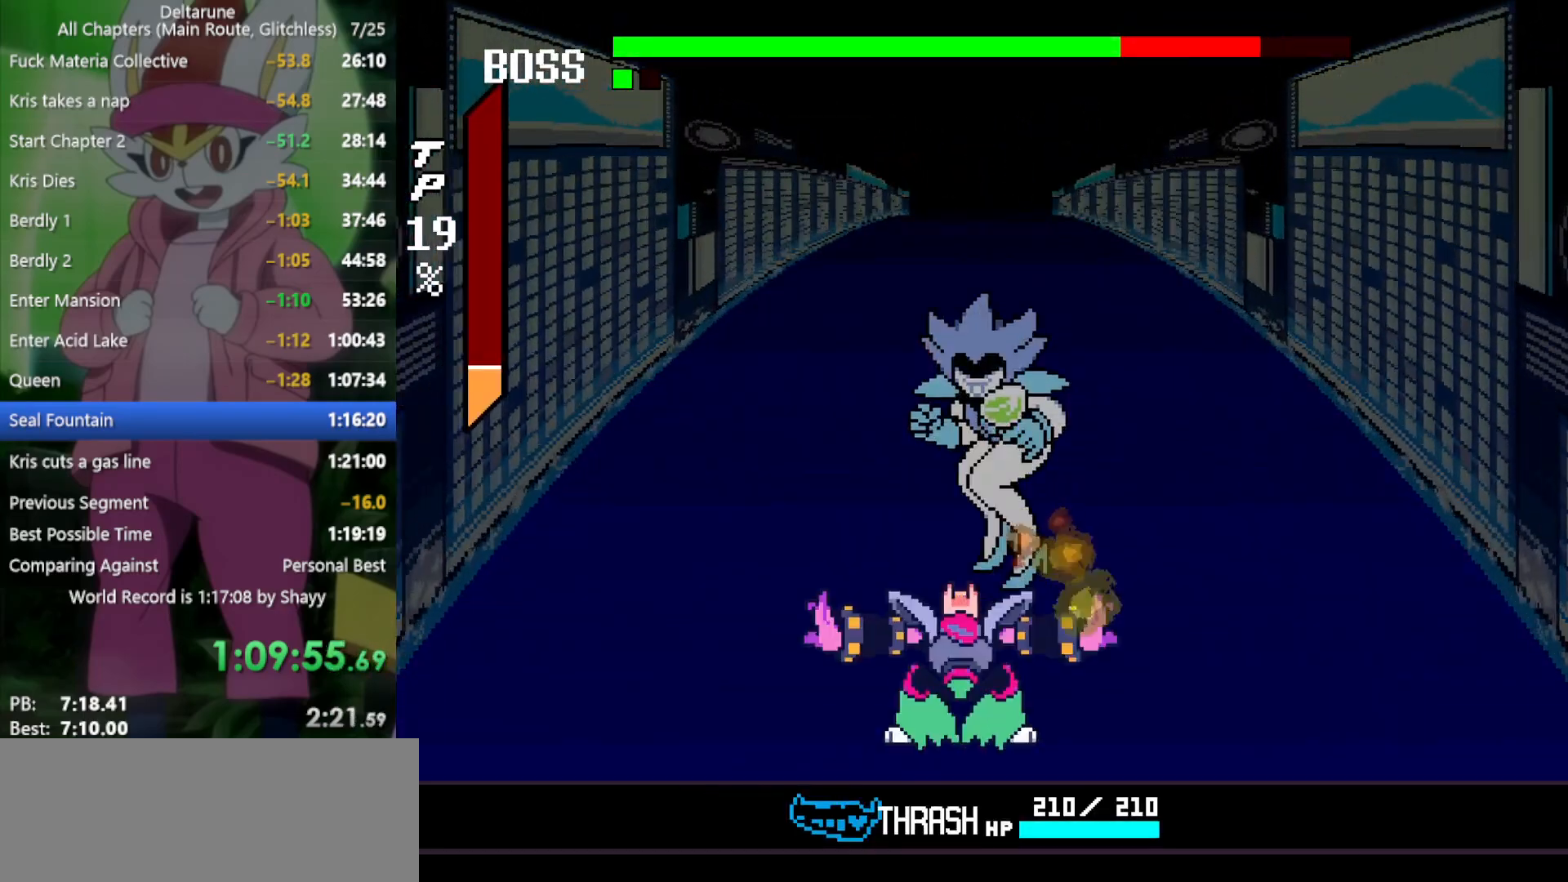
{"keys": ["x", "z"], "events": [[50, "down", "up"], [417, "z", "down"]]}
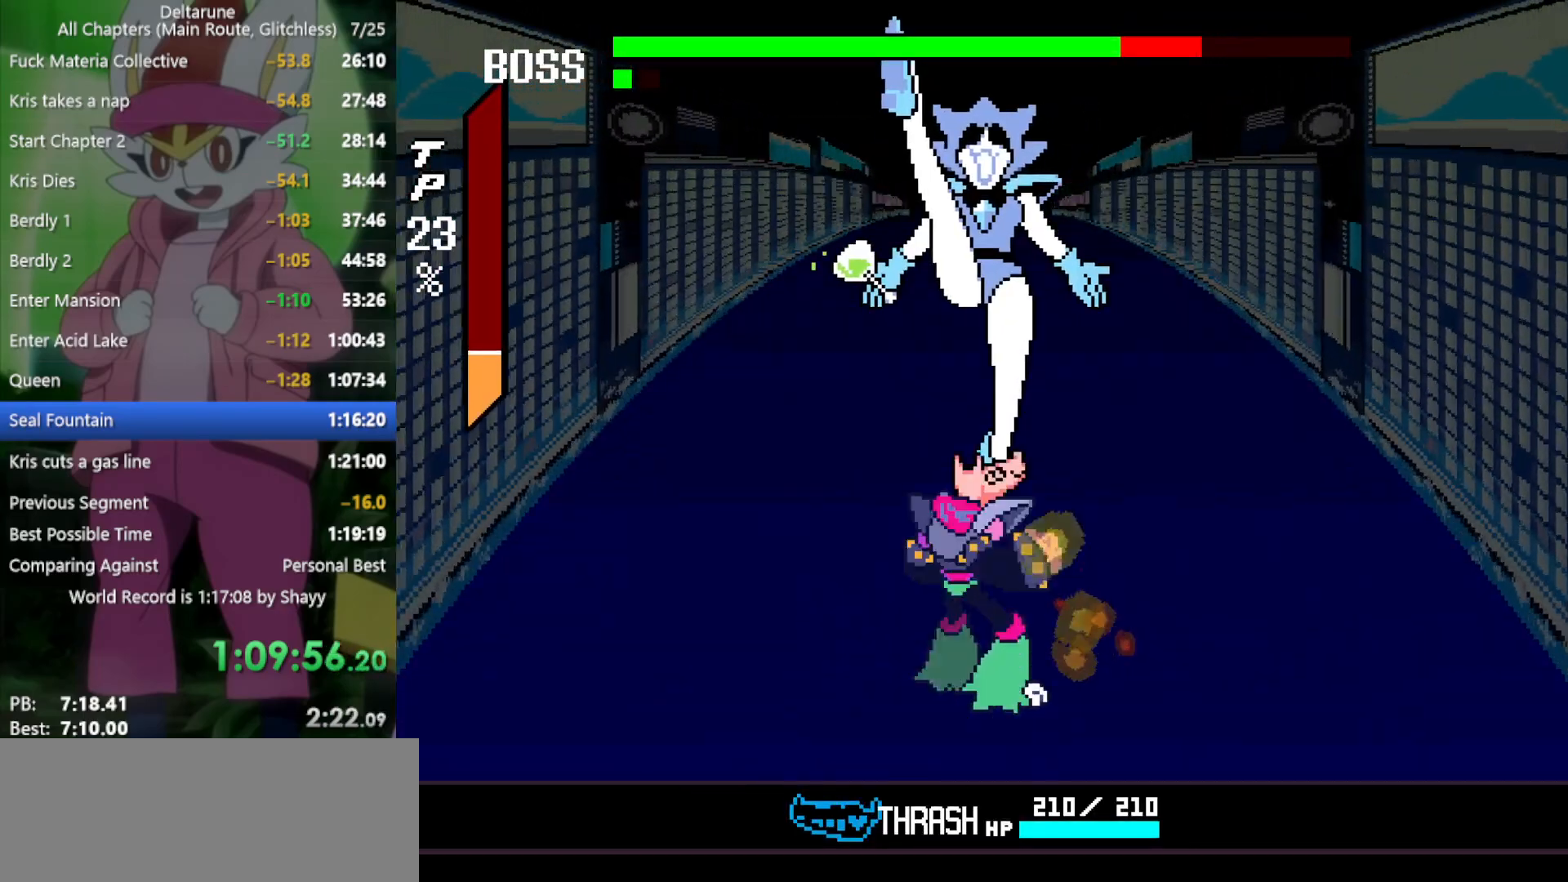
{"keys": ["x", "z"], "events": [[17, "z", "up"], [50, "z", "down"], [150, "z", "up"], [200, "z", "down"], [284, "z", "up"], [334, "z", "down"], [434, "z", "up"], [467, "z", "down"]]}
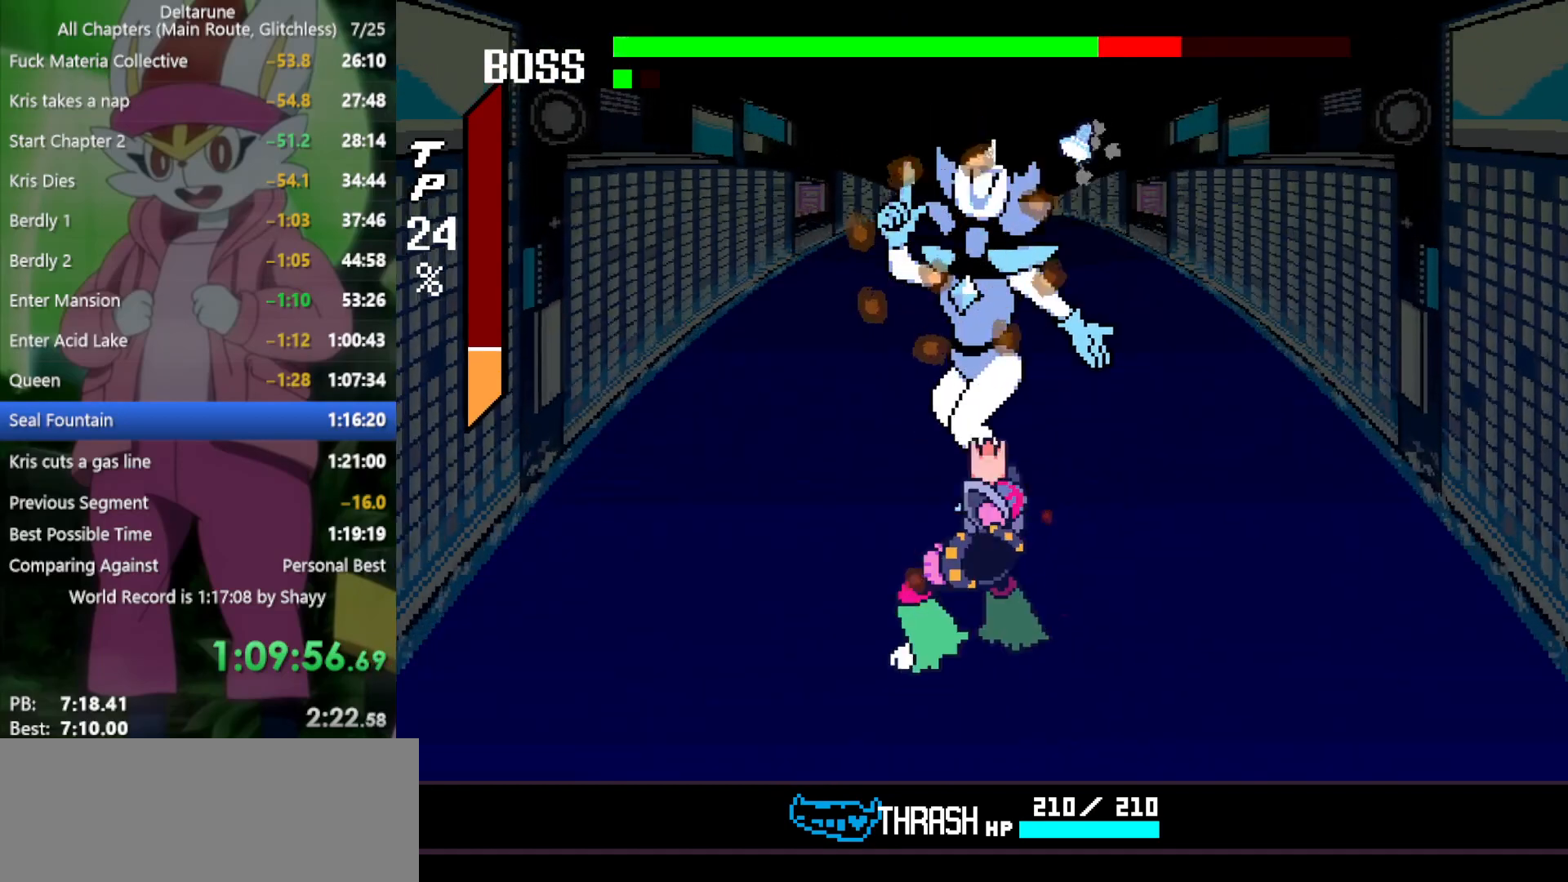
{"keys": ["x"], "events": [[67, "z", "up"], [117, "z", "down"], [150, "z", "up"], [250, "z", "down"], [300, "z", "up"], [384, "z", "down"], [434, "z", "up"]]}
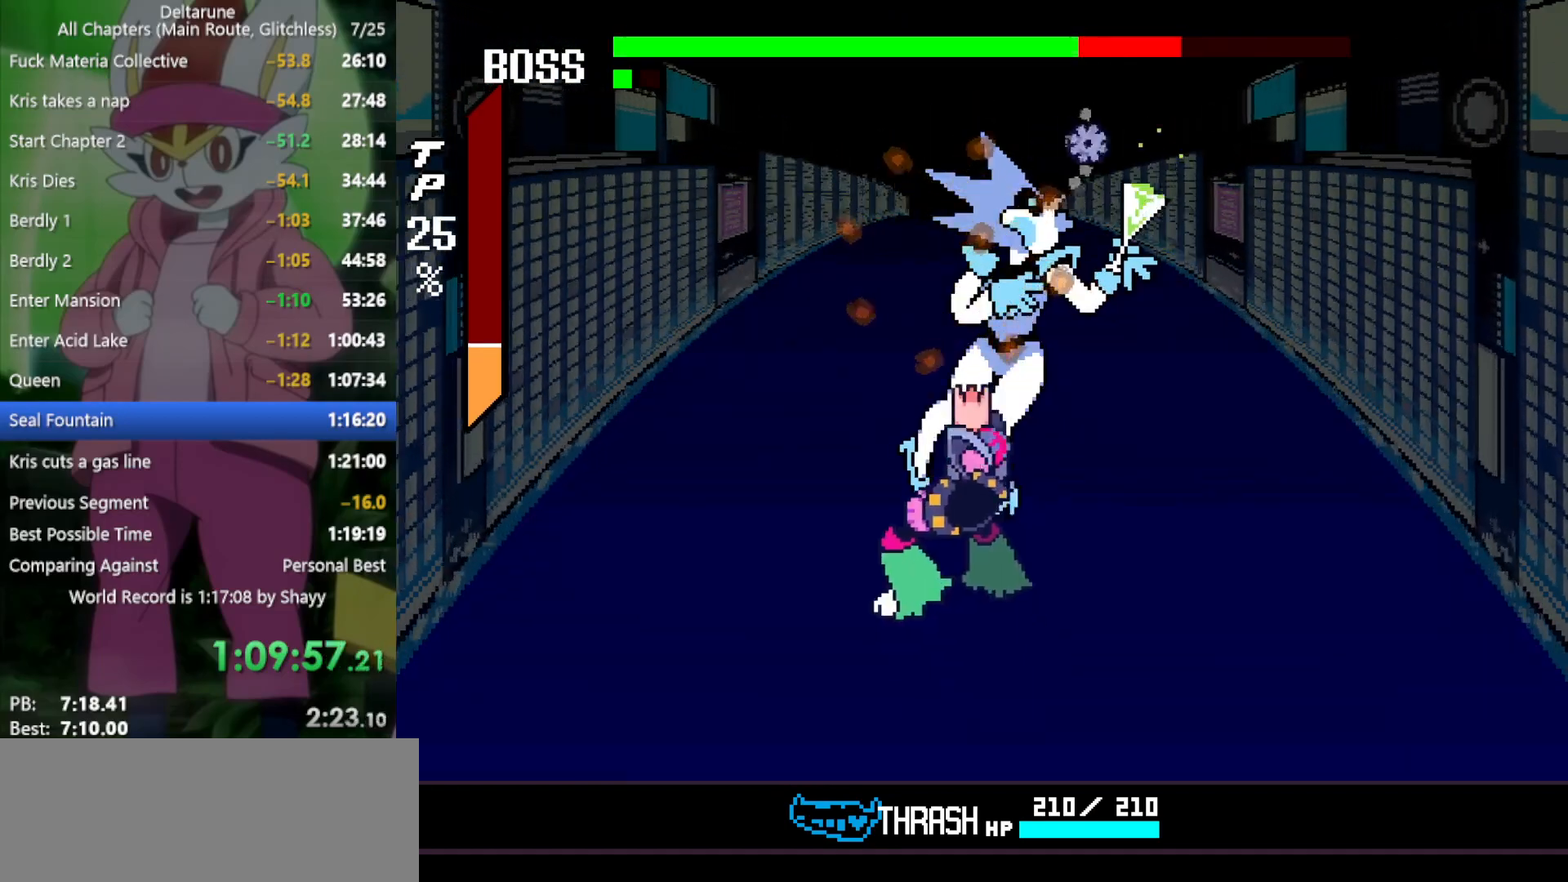
{"keys": ["x", "z"], "events": [[17, "z", "down"], [67, "z", "up"], [167, "z", "down"], [200, "z", "up"], [300, "z", "down"], [400, "z", "up"], [484, "z", "down"]]}
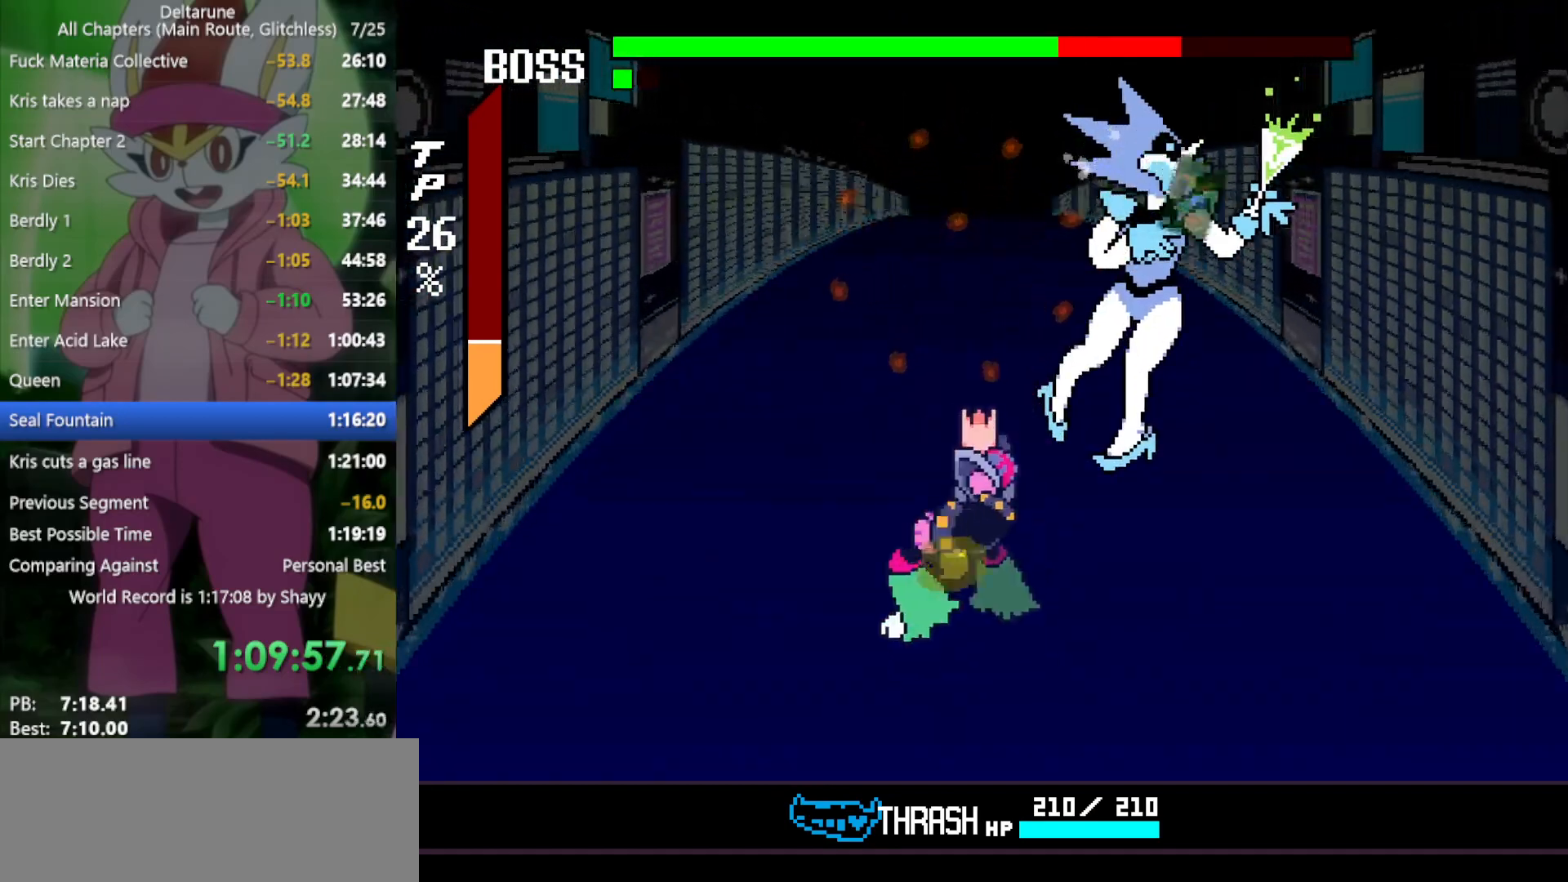
{"keys": ["x"], "events": [[34, "z", "up"], [117, "z", "down"], [217, "z", "up"]]}
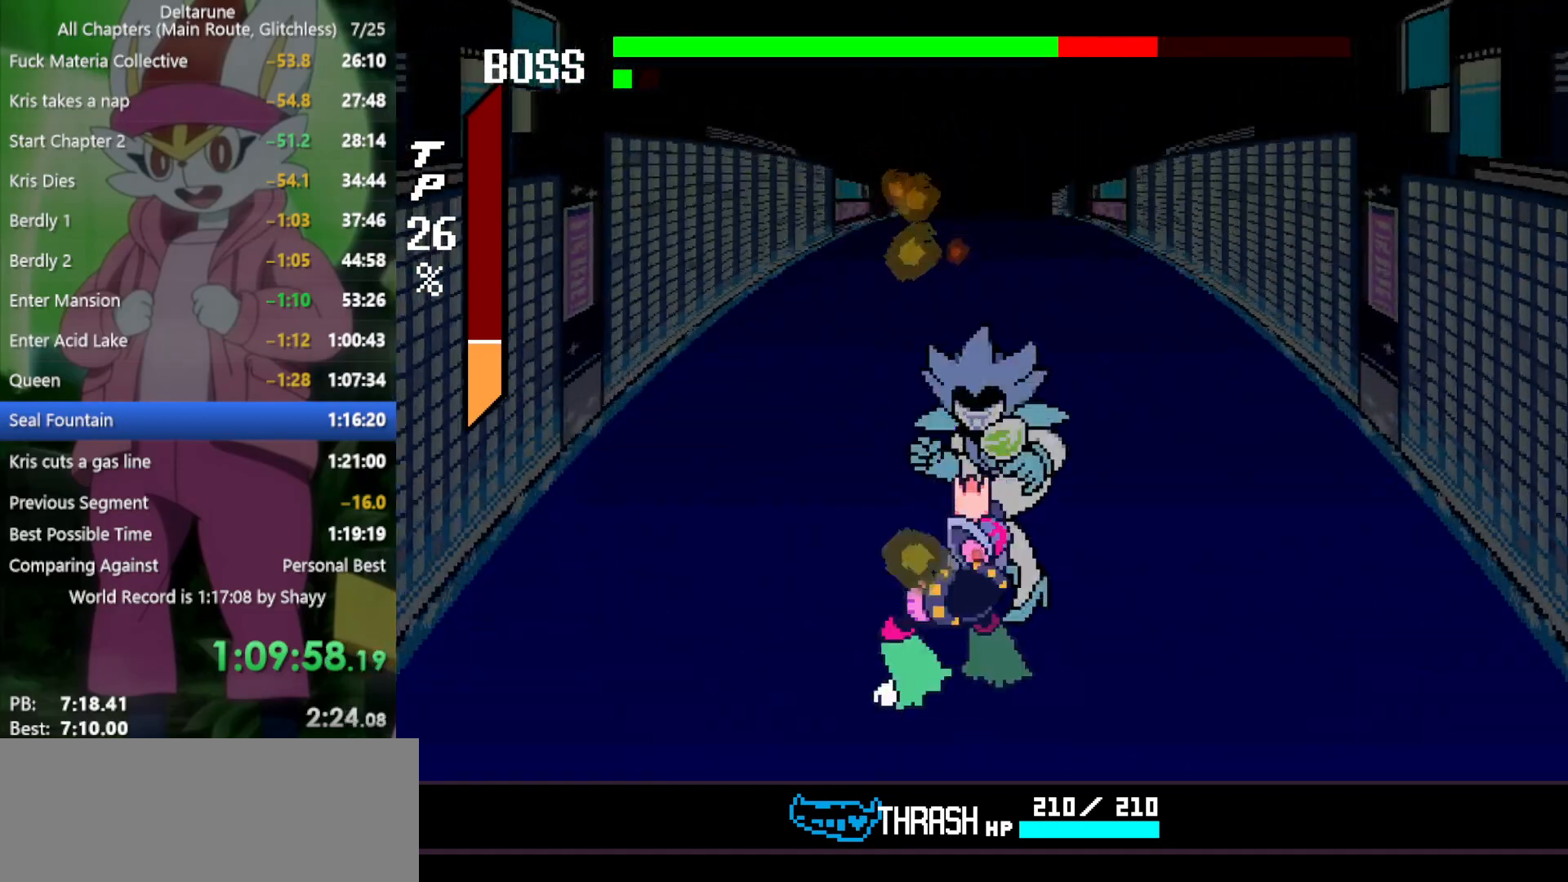
{"keys": ["x"], "events": [[350, "down", "down"], [484, "down", "up"]]}
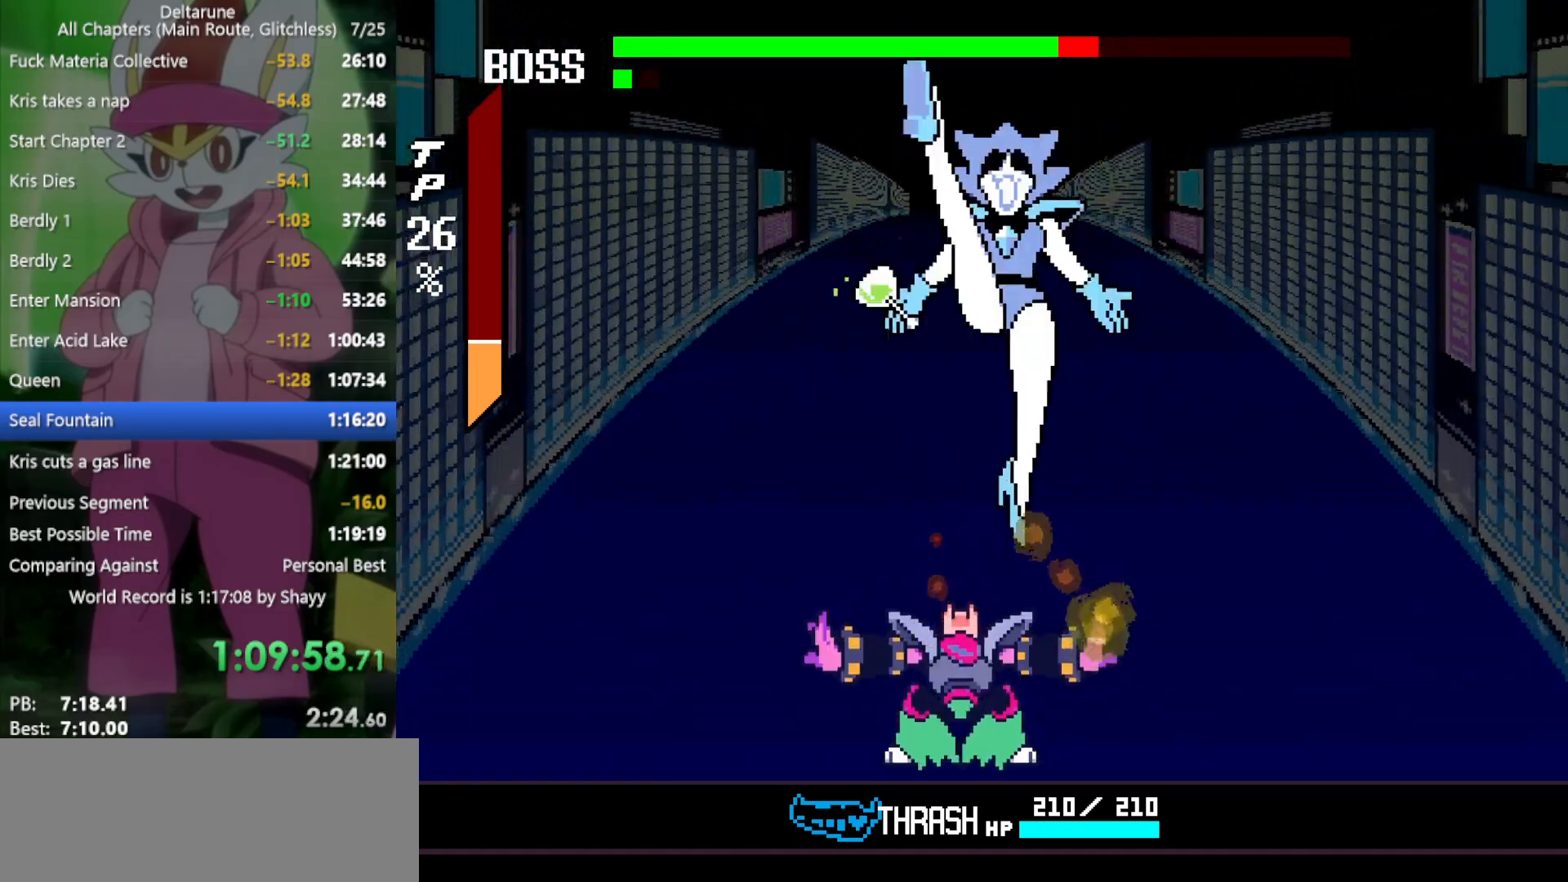
{"keys": ["x", "z"], "events": [[317, "z", "down"], [400, "z", "up"], [500, "z", "down"]]}
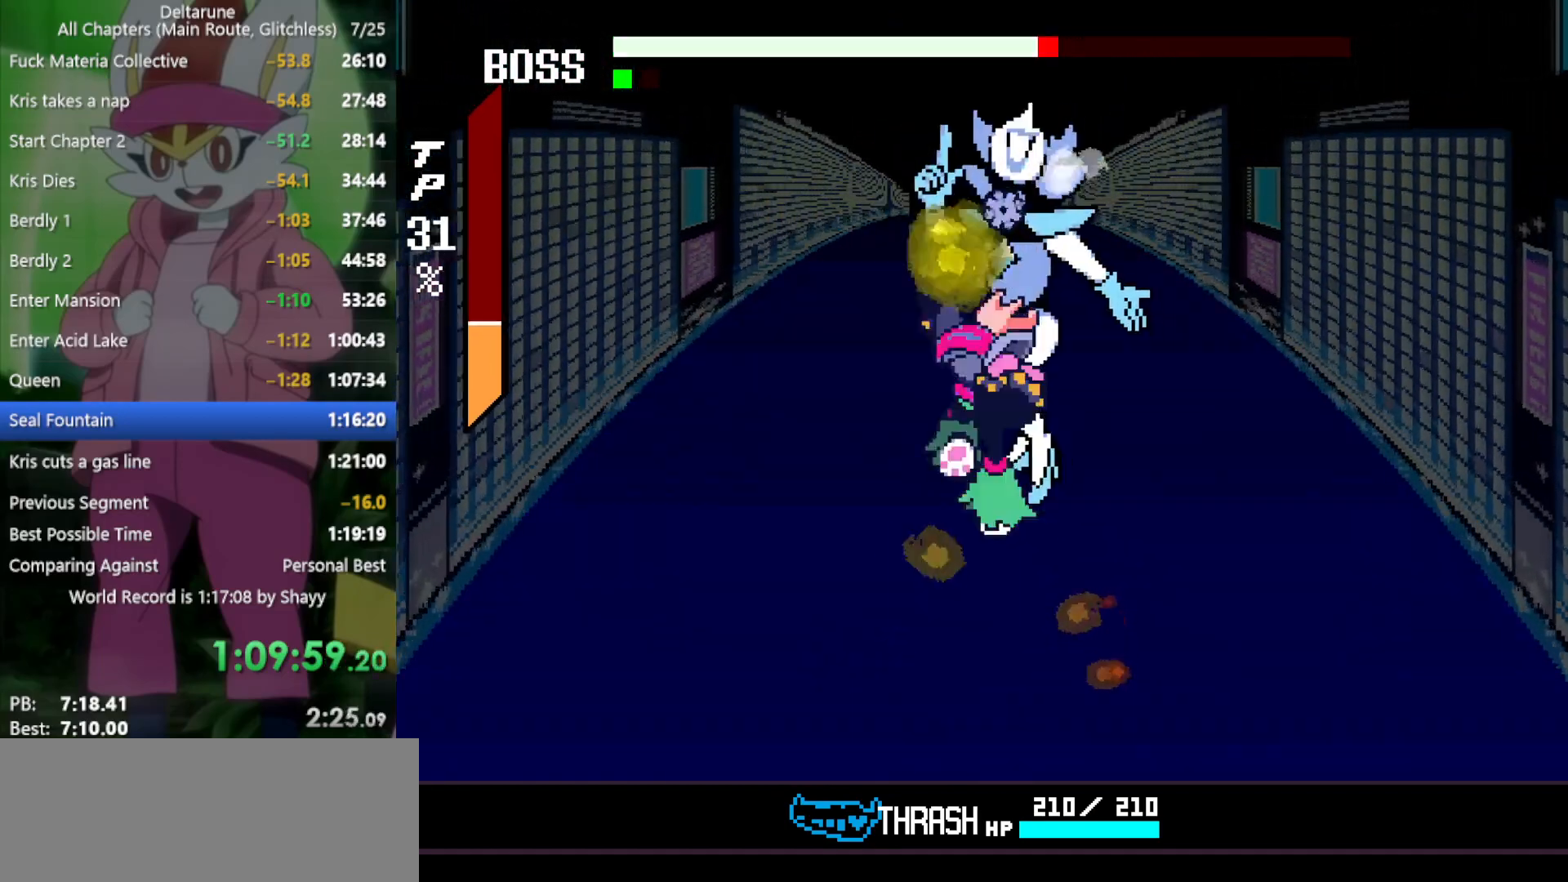
{"keys": ["x"], "events": [[34, "z", "up"], [134, "z", "down"], [167, "z", "up"], [267, "z", "down"], [317, "z", "up"], [417, "z", "down"], [450, "z", "up"]]}
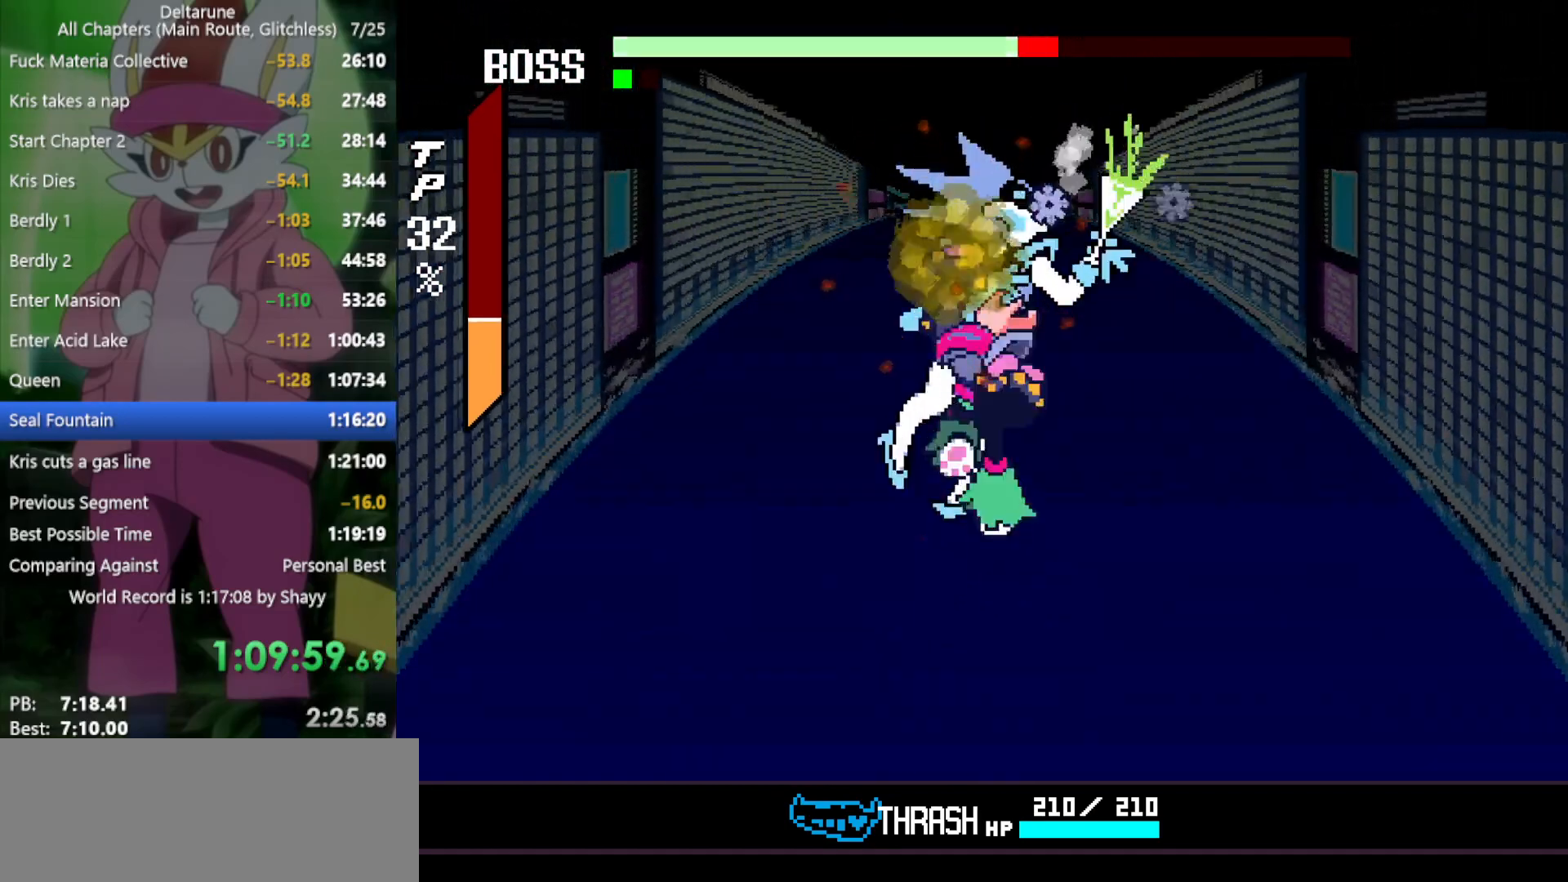
{"keys": ["x", "z"], "events": [[50, "z", "down"], [100, "z", "up"], [184, "z", "down"], [234, "z", "up"], [334, "z", "down"], [367, "z", "up"], [467, "z", "down"]]}
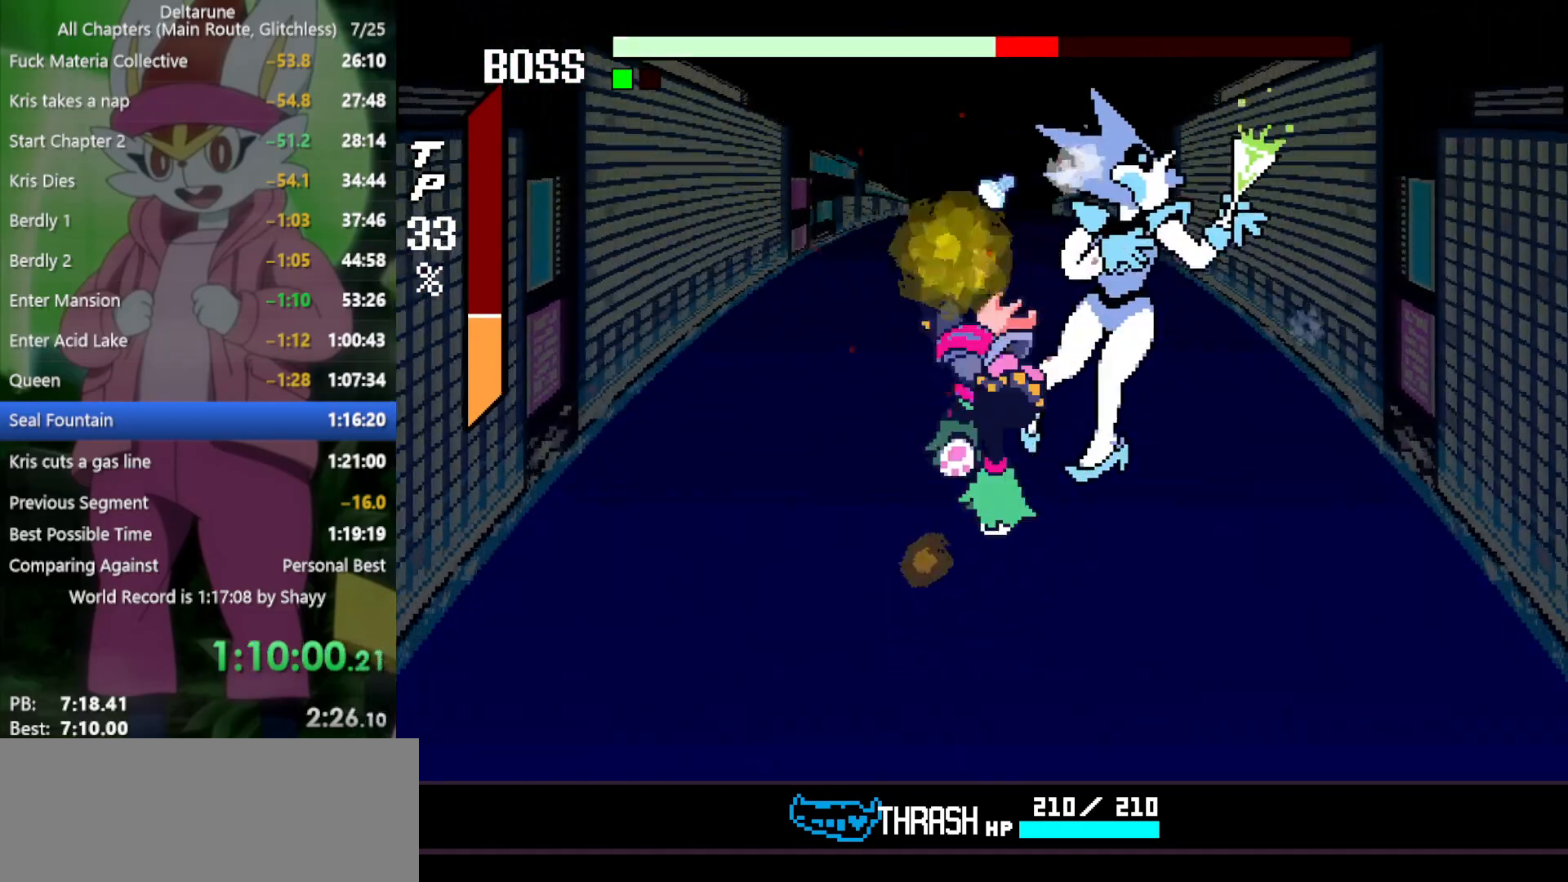
{"keys": ["x", "z"], "events": [[50, "z", "up"], [150, "z", "down"], [234, "z", "up"], [334, "z", "down"], [384, "z", "up"], [467, "z", "down"]]}
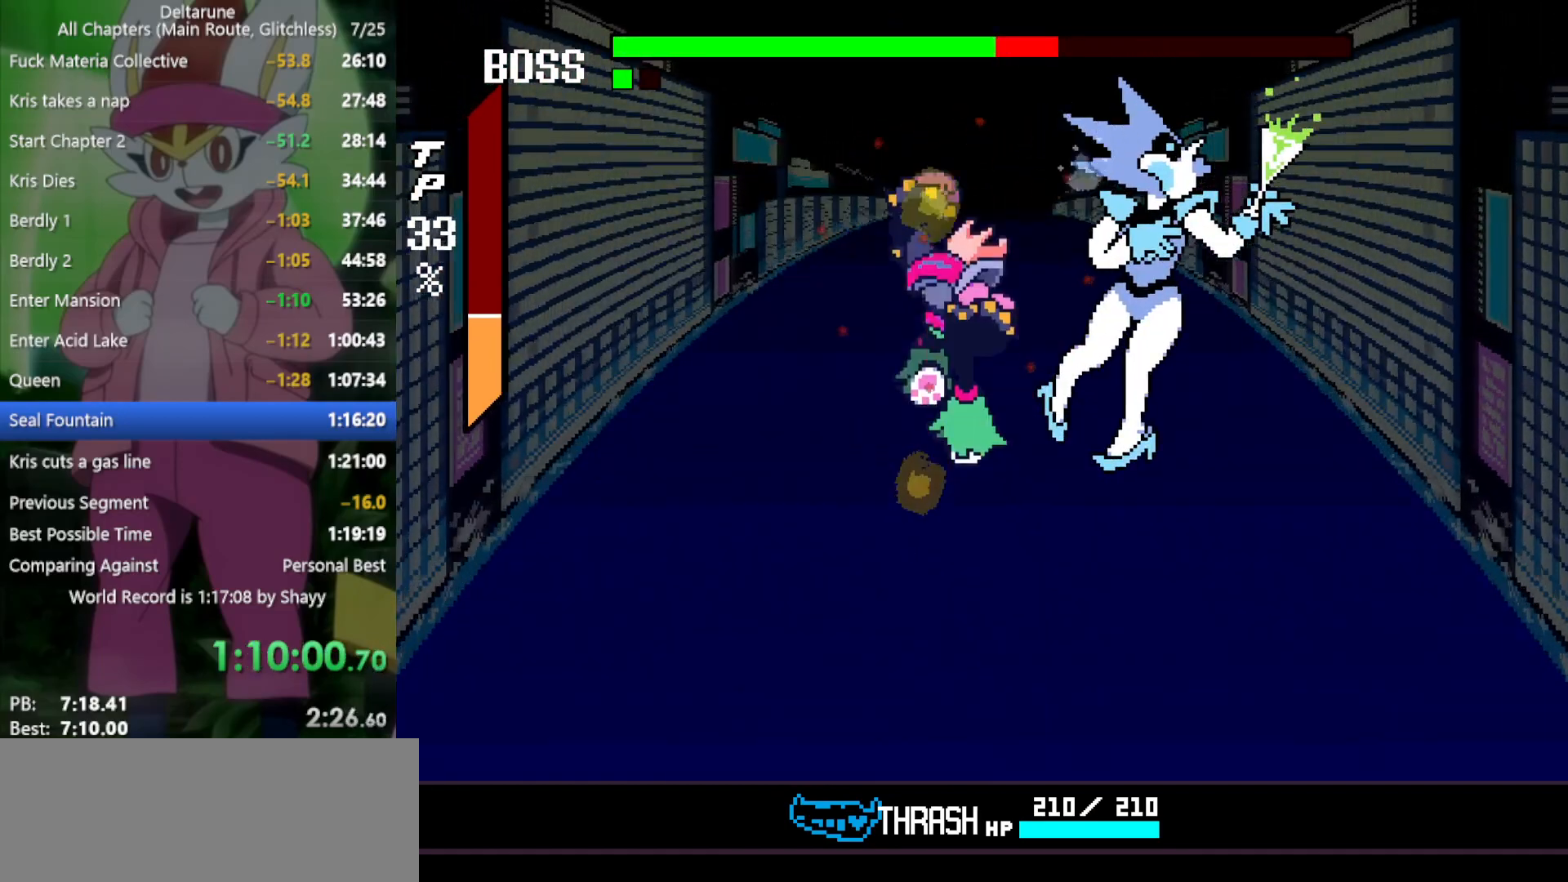
{"keys": ["x"], "events": [[67, "z", "up"]]}
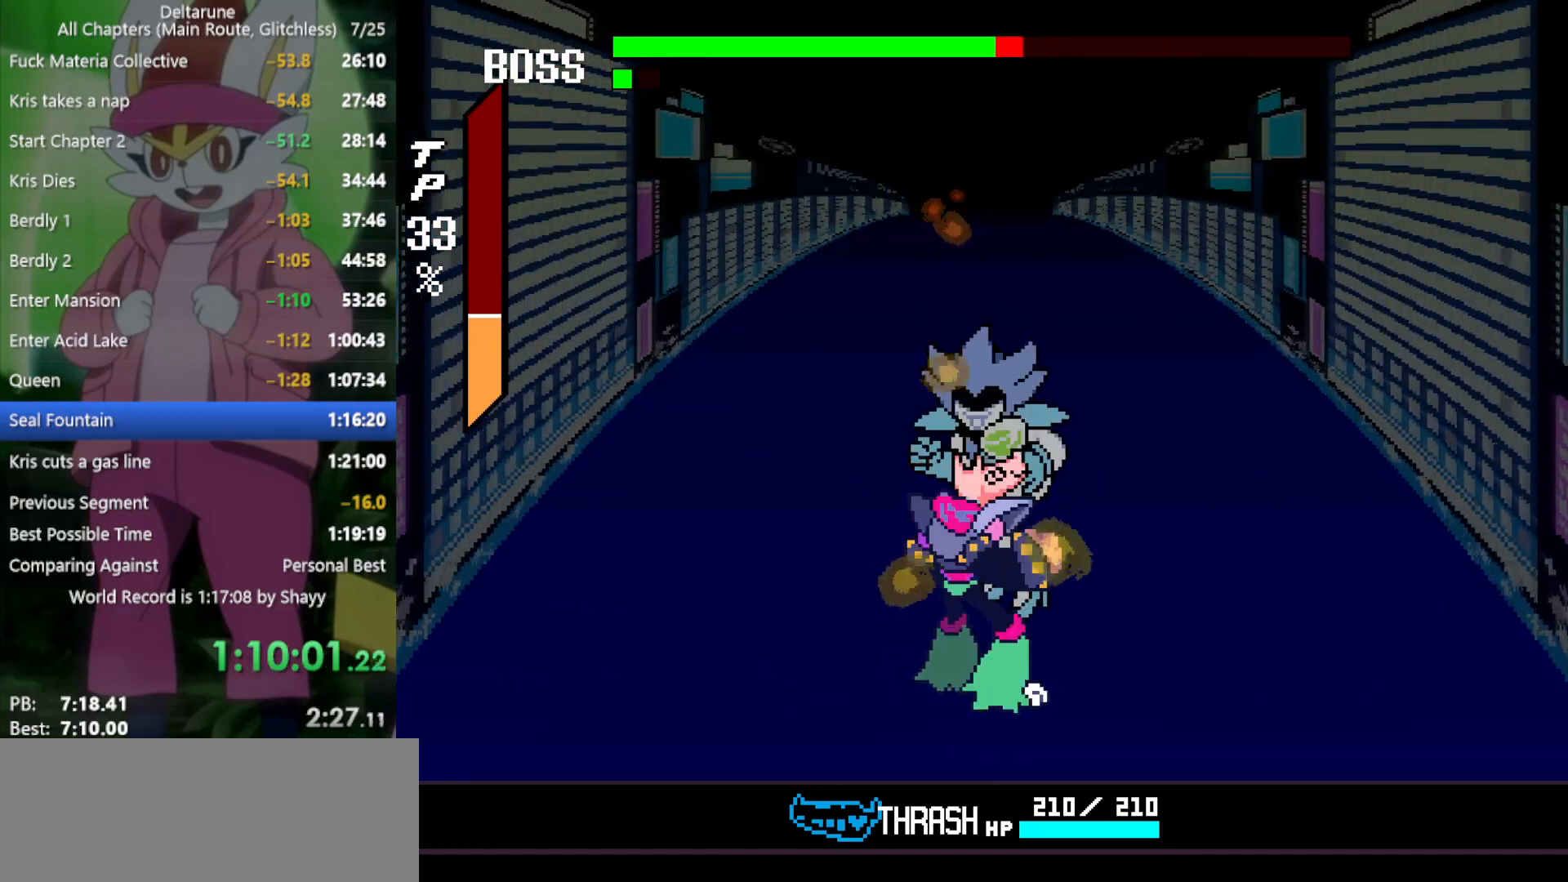
{"keys": ["x"], "events": [[200, "down", "down"], [334, "down", "up"]]}
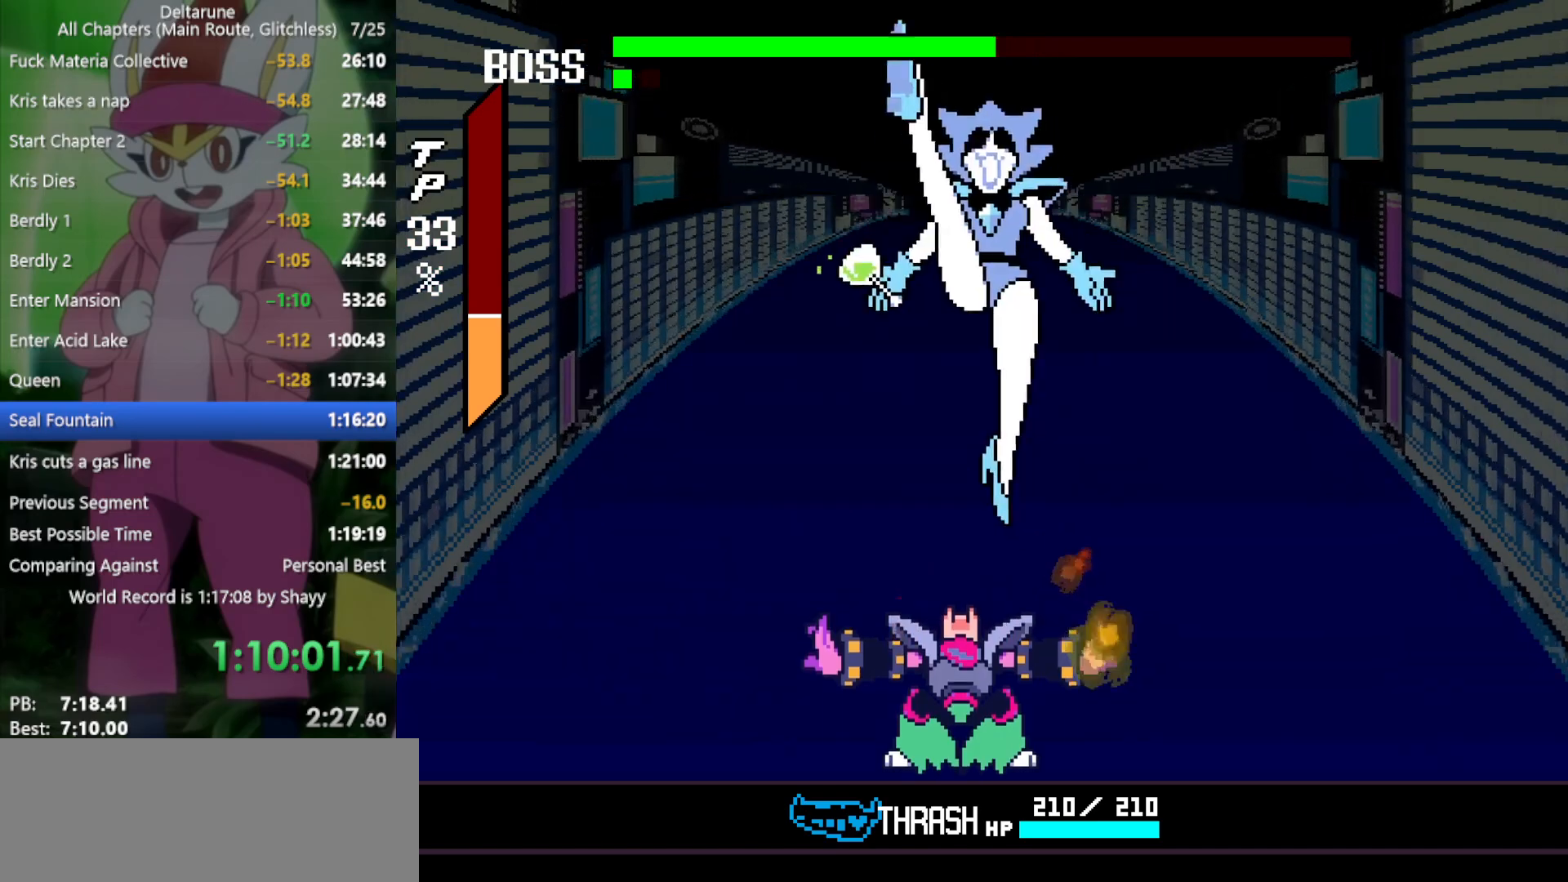
{"keys": ["x"], "events": [[200, "z", "down"], [300, "z", "up"], [384, "z", "down"], [434, "z", "up"]]}
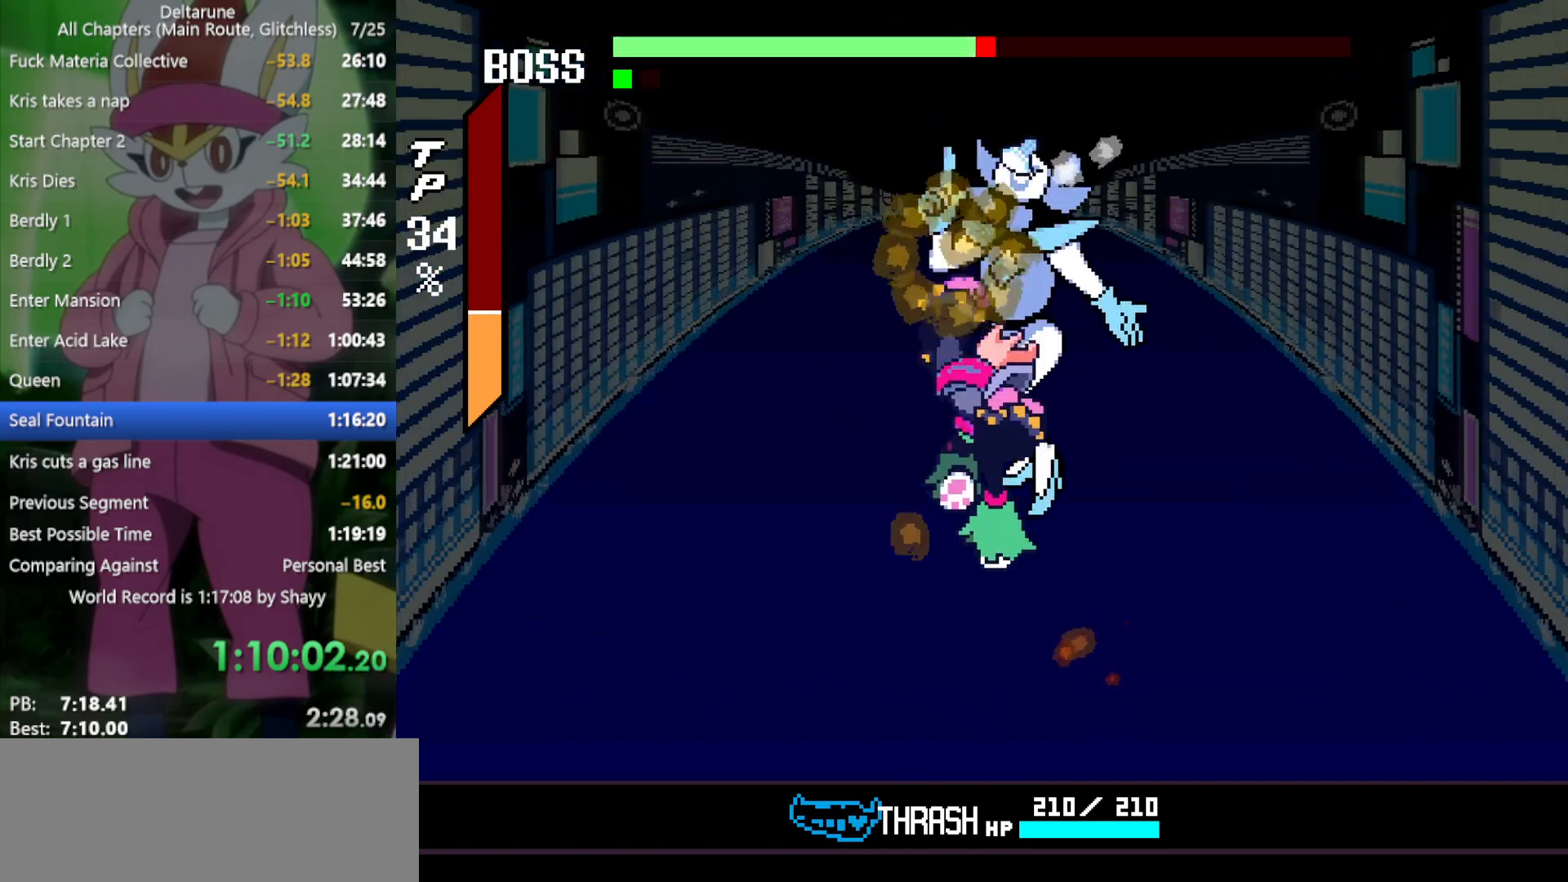
{"keys": ["x"], "events": [[34, "z", "down"], [67, "z", "up"], [167, "z", "down"], [217, "z", "up"], [300, "z", "down"], [350, "z", "up"], [434, "z", "down"], [484, "z", "up"]]}
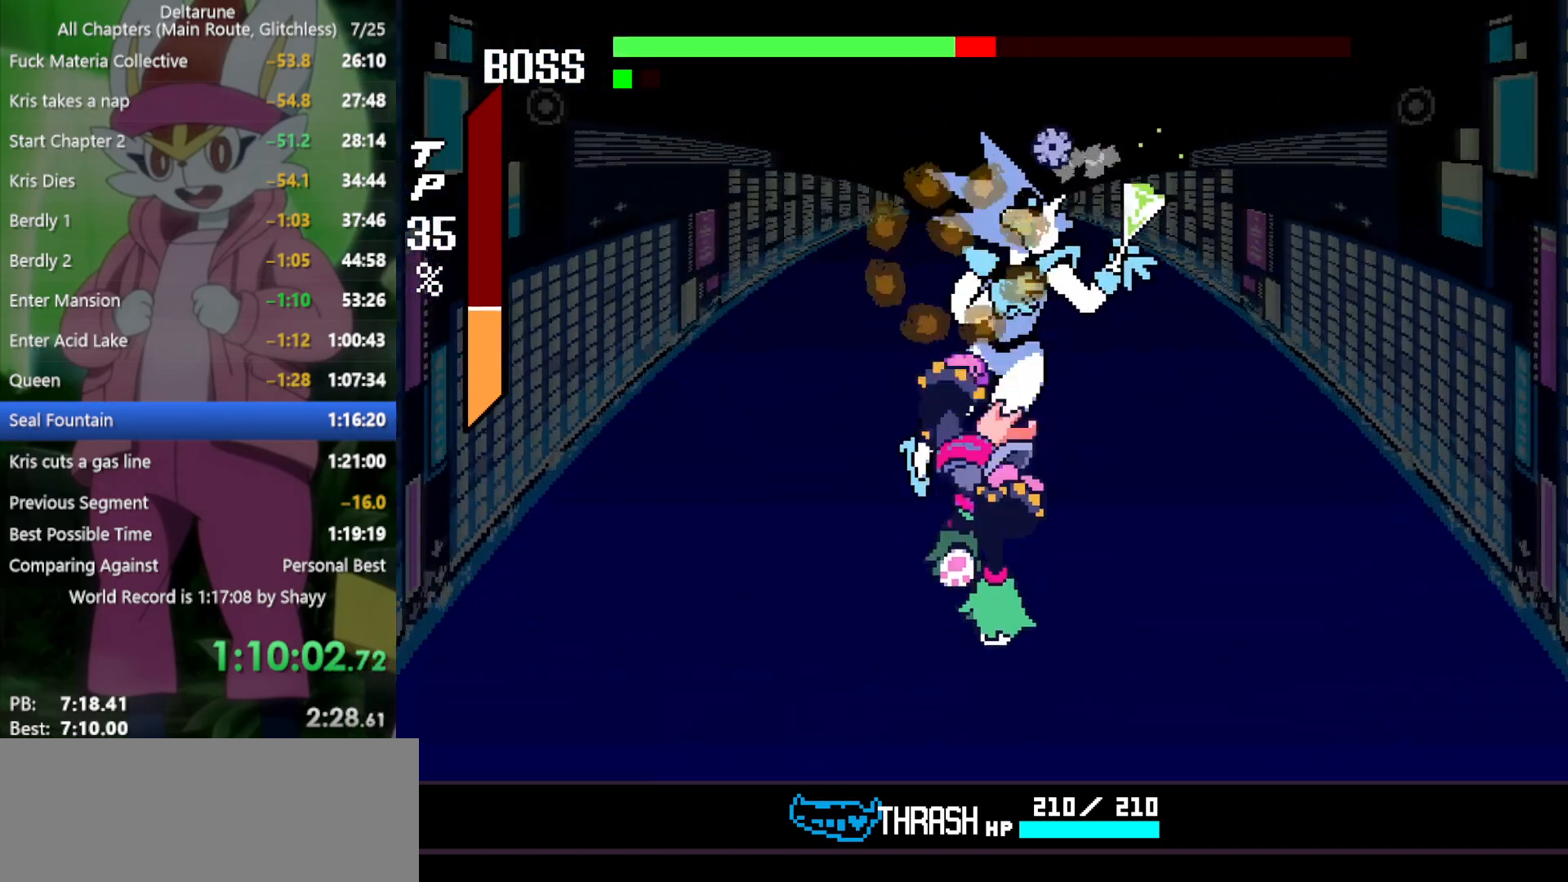
{"keys": ["x"], "events": [[84, "z", "down"], [167, "z", "up"], [217, "z", "down"], [317, "z", "up"], [350, "z", "down"], [450, "z", "up"]]}
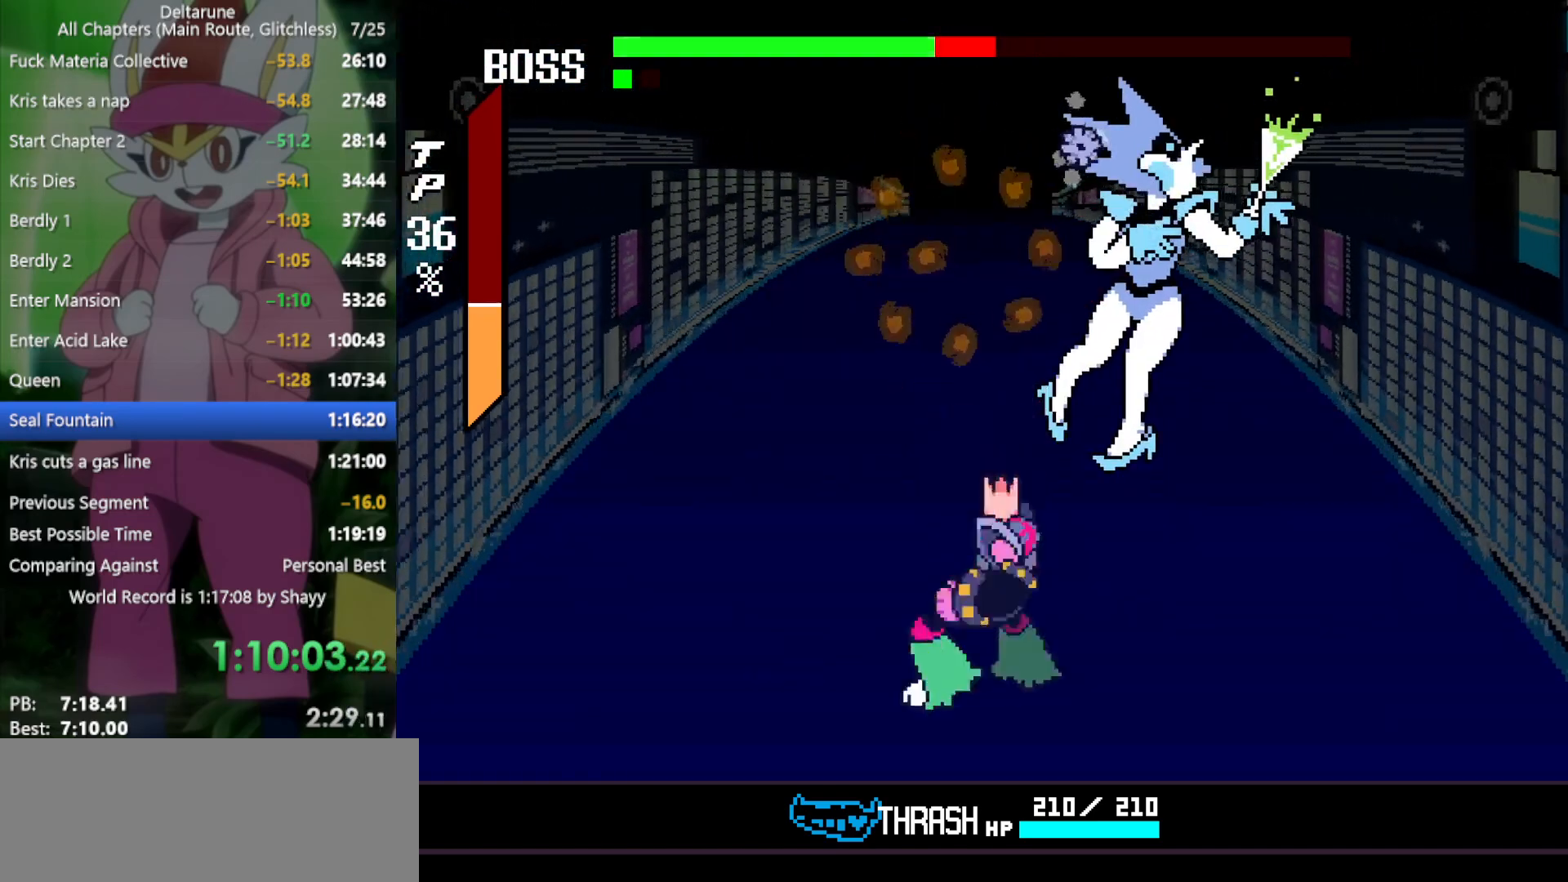
{"keys": ["x"], "events": [[34, "z", "down"], [134, "z", "up"], [217, "z", "down"], [317, "z", "up"]]}
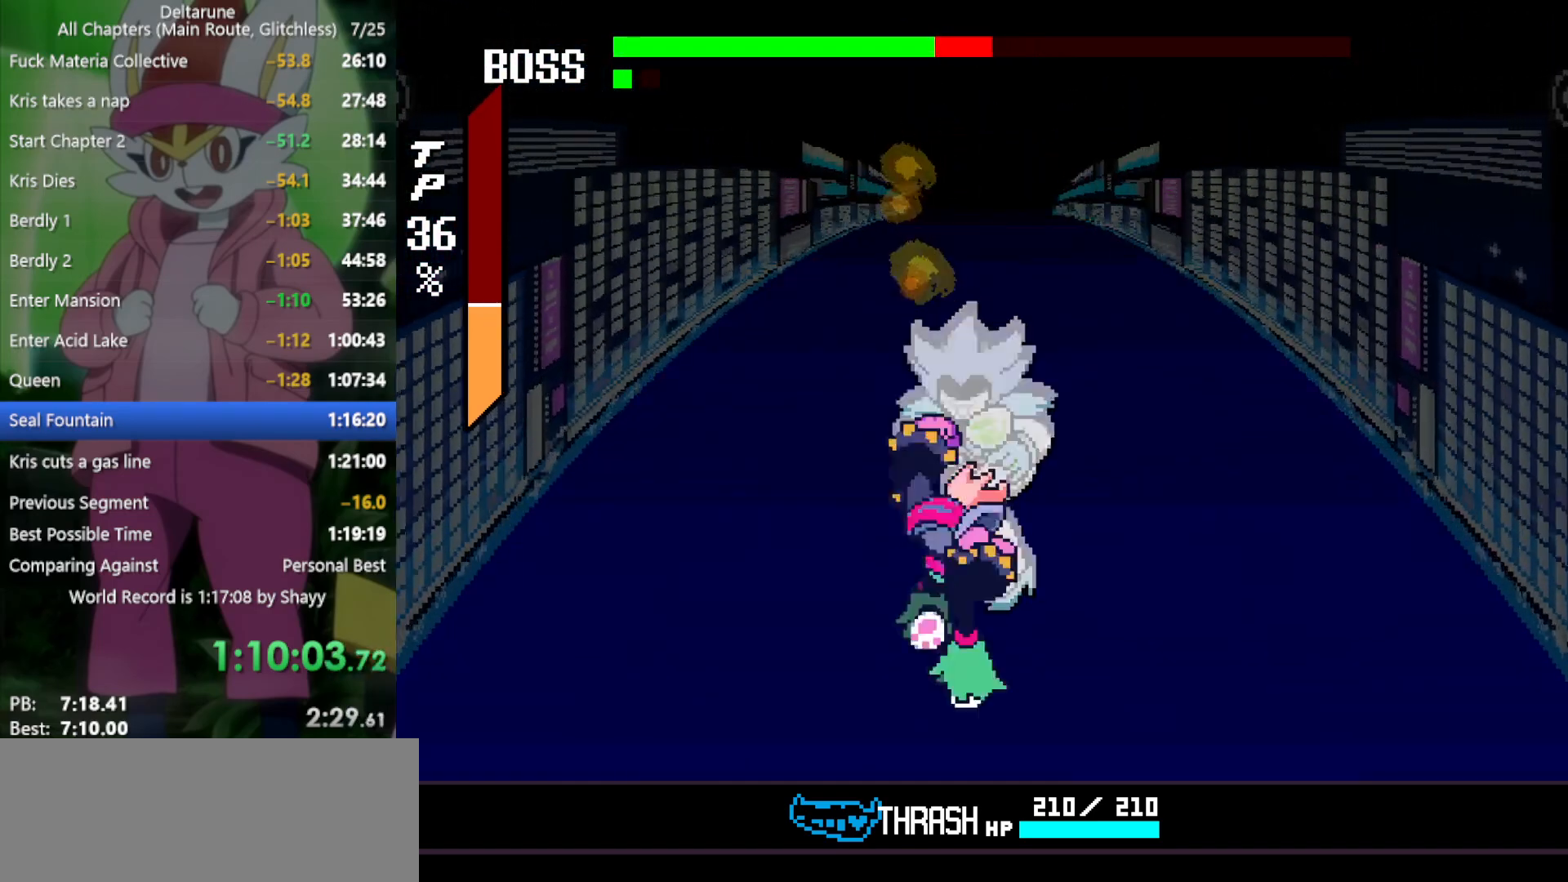
{"keys": ["x"], "events": []}
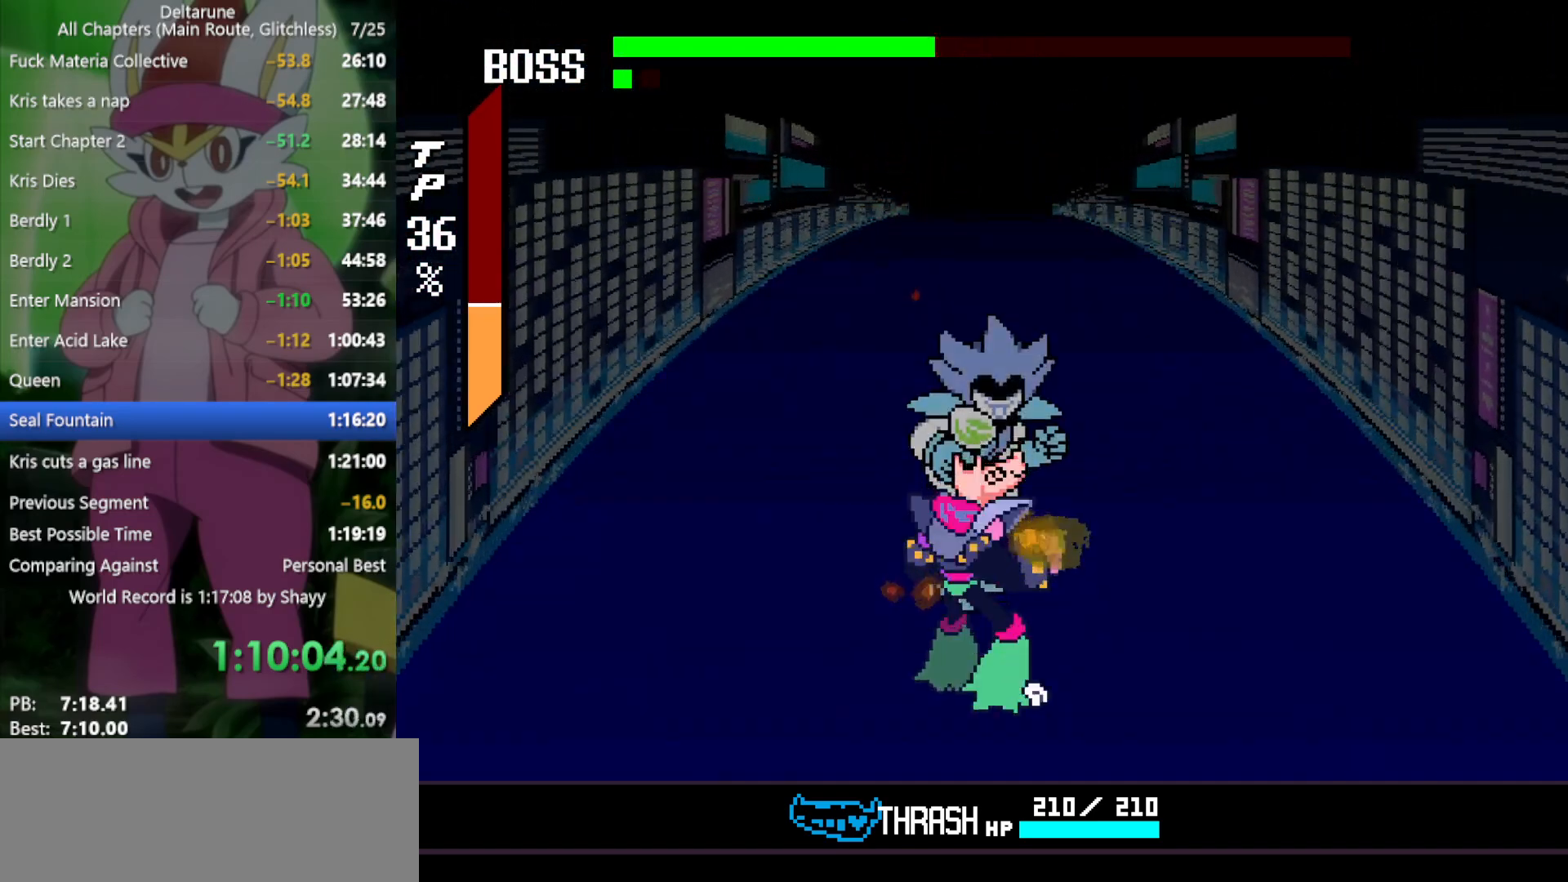
{"keys": ["x"], "events": [[134, "down", "down"], [267, "down", "up"]]}